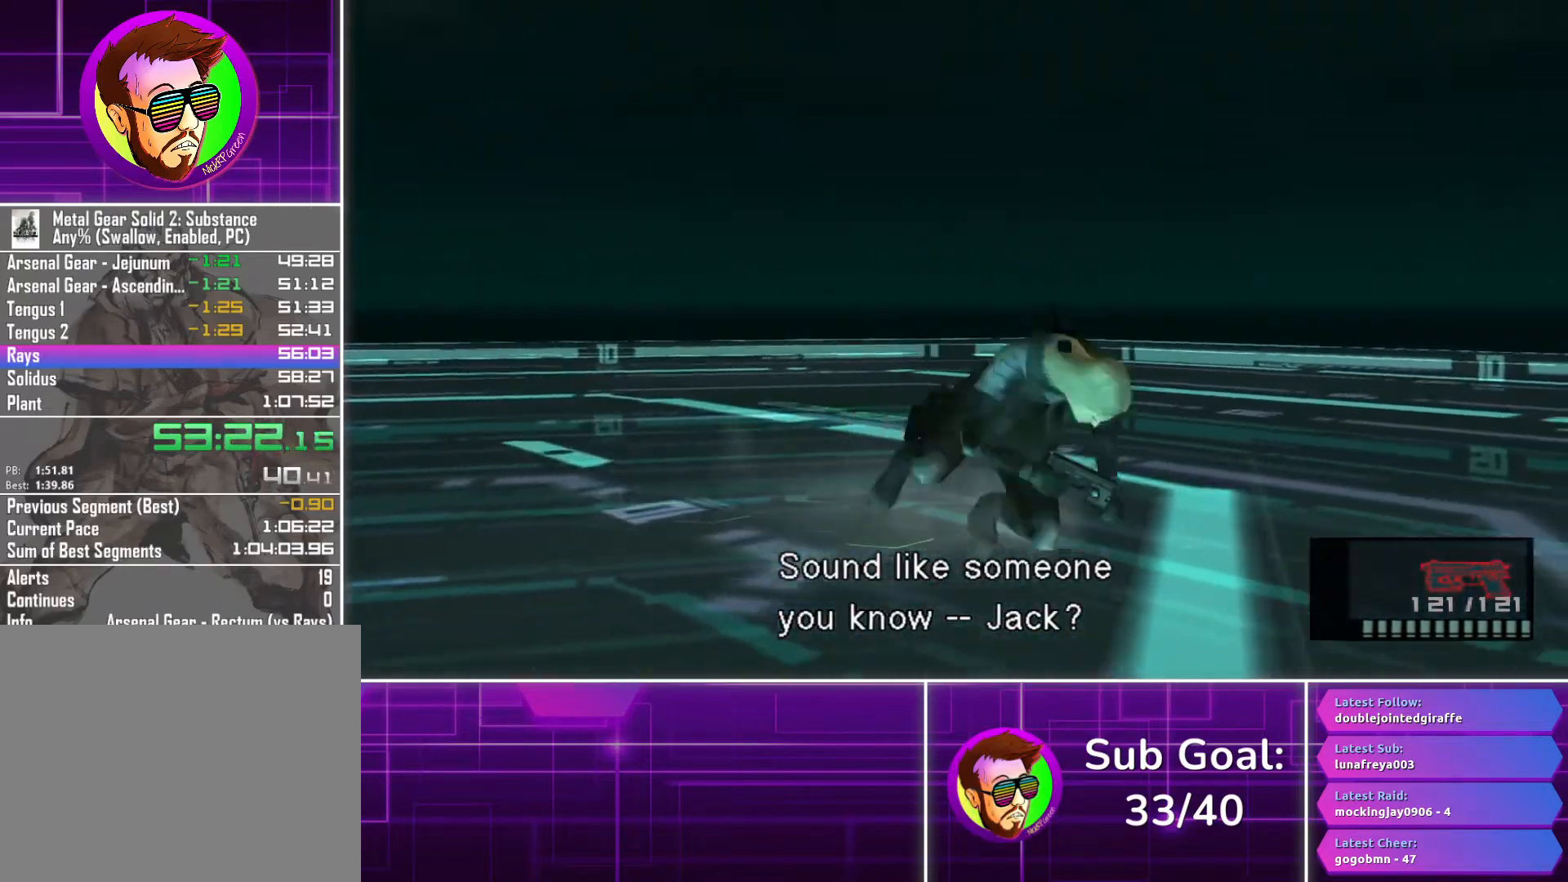
Gameplay with a controller (PlayStation layout); each line is a JSON object with the inputs held at the frame after it. "events" lists button and stick changes between this image and that frame as [ms after this image, input, new state], when the widget could be followed in between.
{"buttons": [], "left_stick": "down-right", "right_stick": "center", "events": []}
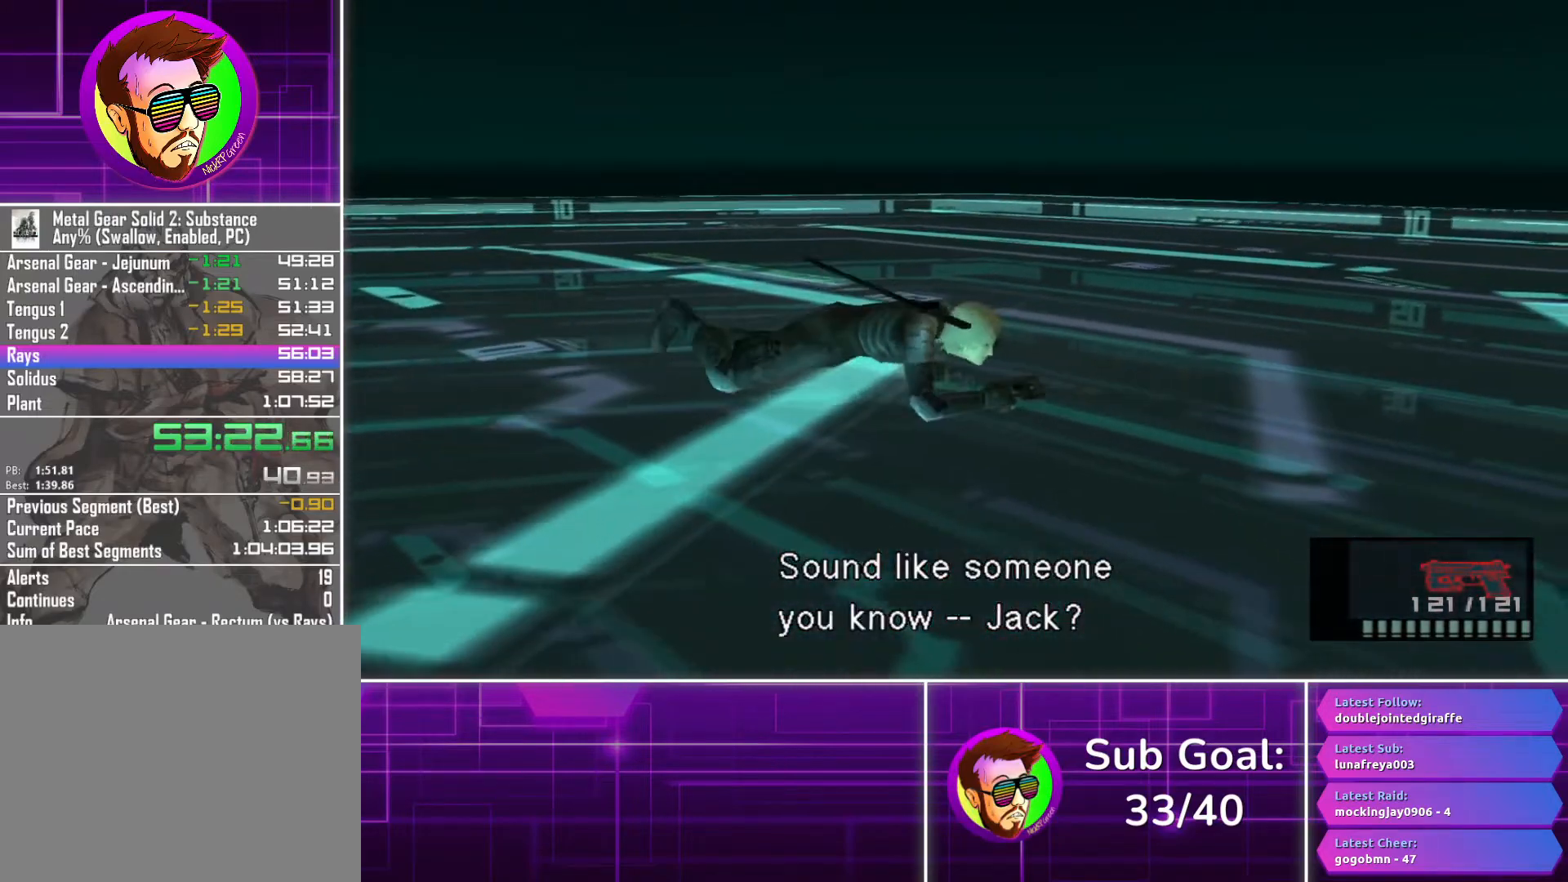
{"buttons": [], "left_stick": "center", "right_stick": "center", "events": [[233, "CROSS", "down"], [333, "CROSS", "up"], [417, "left_stick", "center"]]}
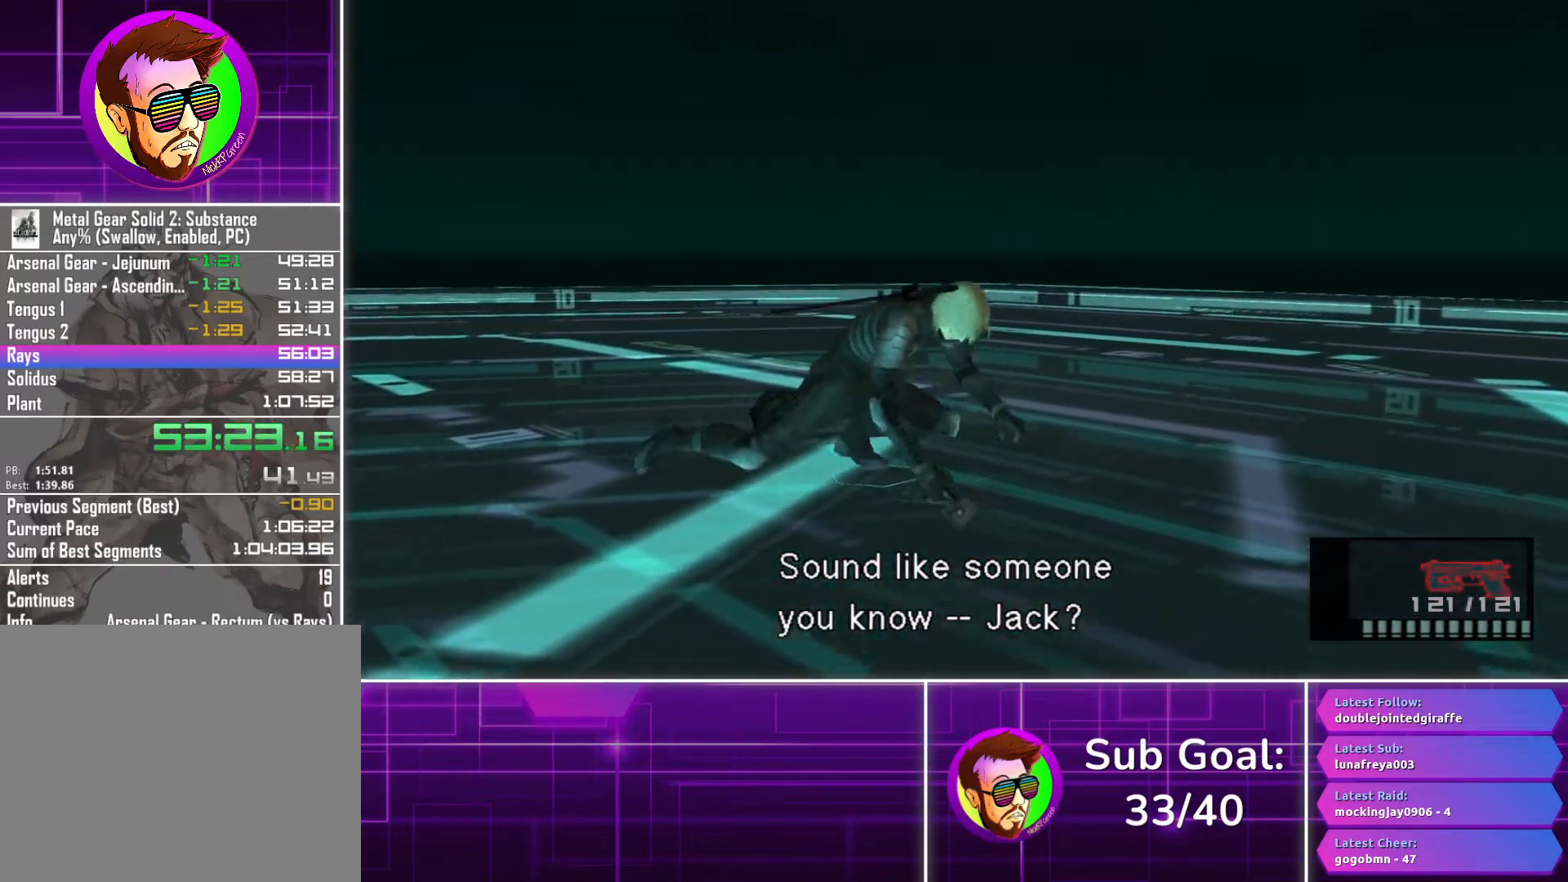
{"buttons": [], "left_stick": "up-left", "right_stick": "center", "events": [[200, "left_stick", "up-left"]]}
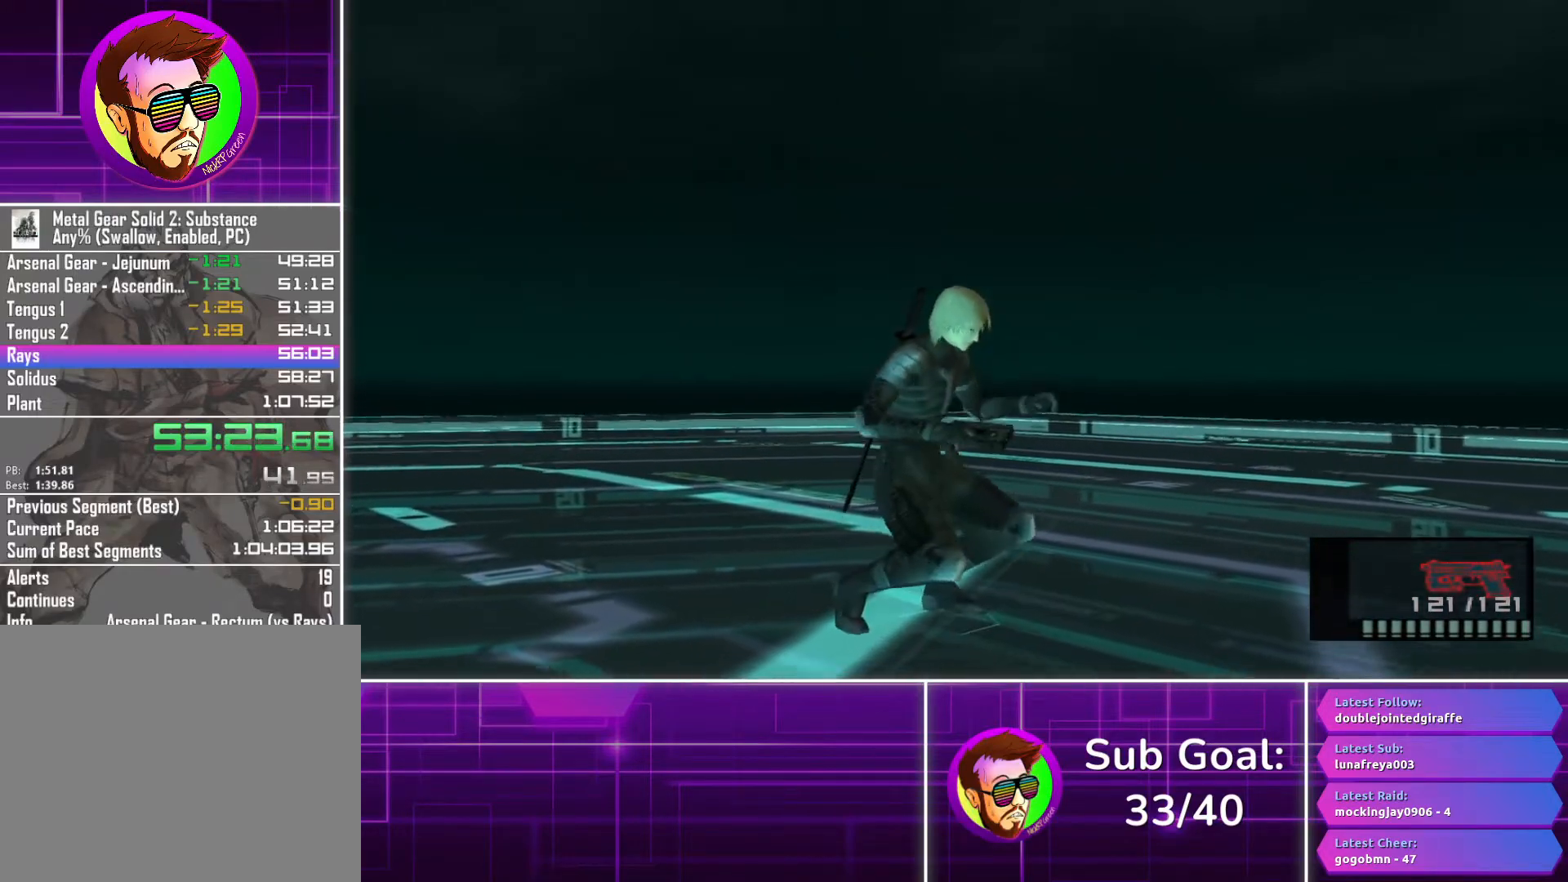
{"buttons": [], "left_stick": "up-left", "right_stick": "center", "events": []}
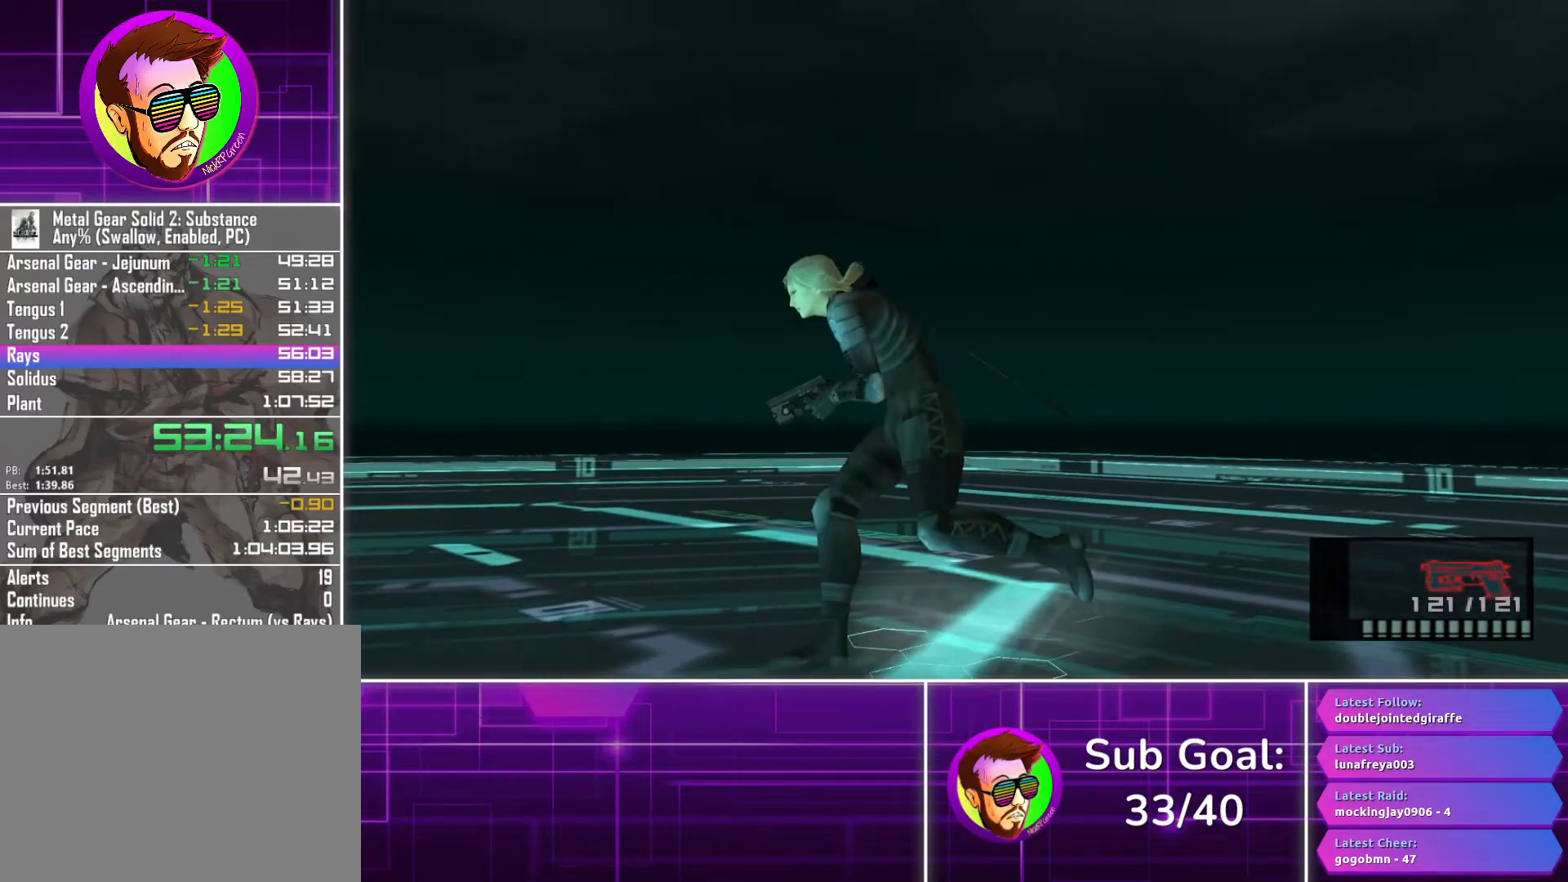
{"buttons": [], "left_stick": "up-left", "right_stick": "center", "events": [[217, "CROSS", "down"], [300, "CROSS", "up"]]}
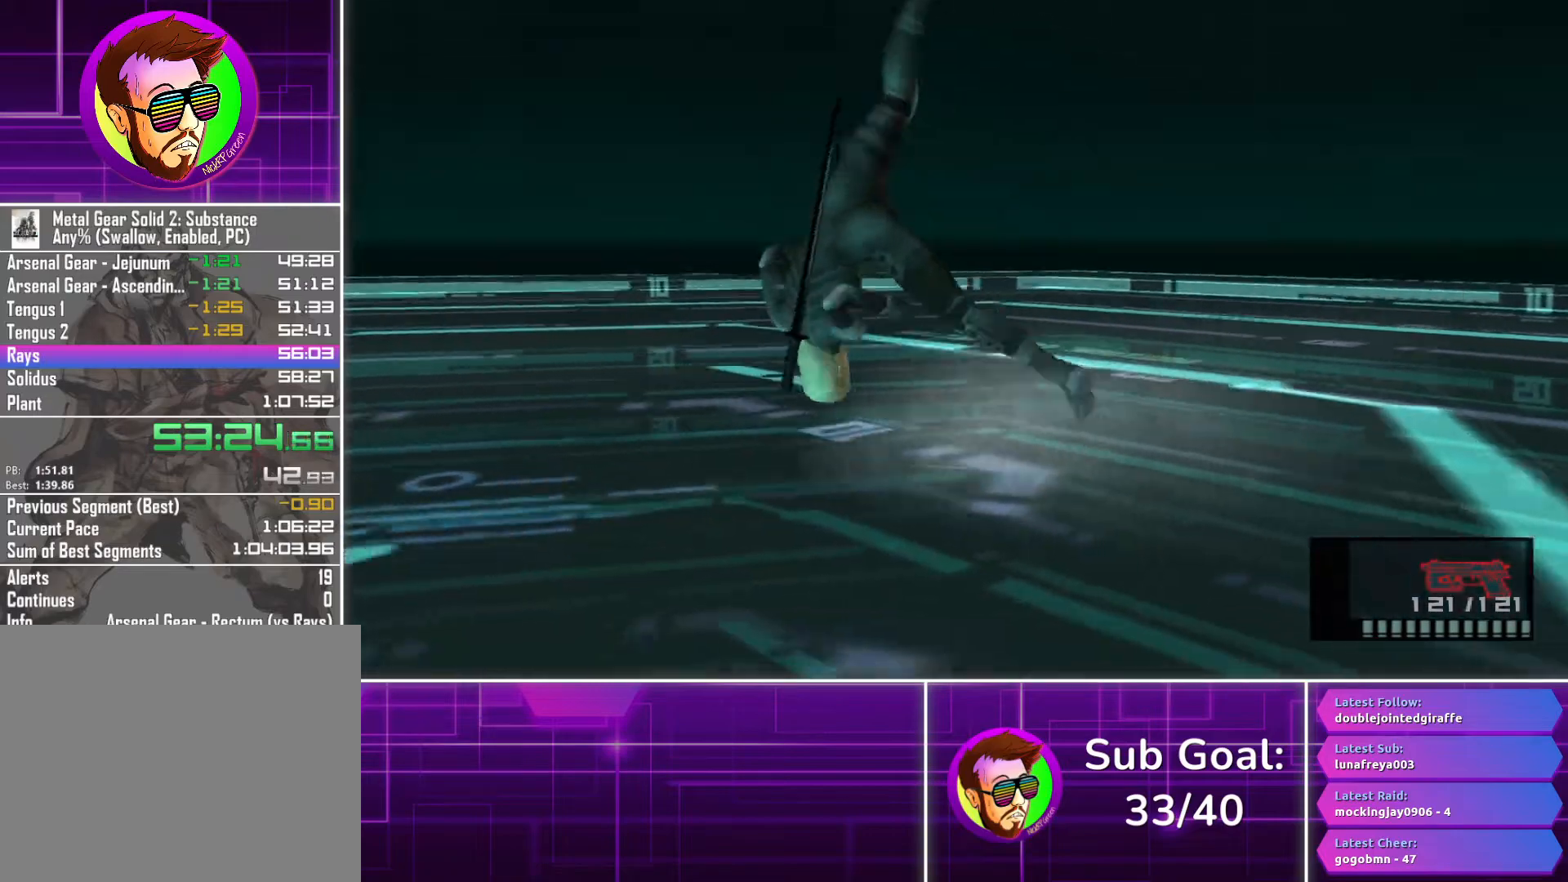
{"buttons": [], "left_stick": "up-left", "right_stick": "center", "events": [[383, "CROSS", "down"], [467, "CROSS", "up"]]}
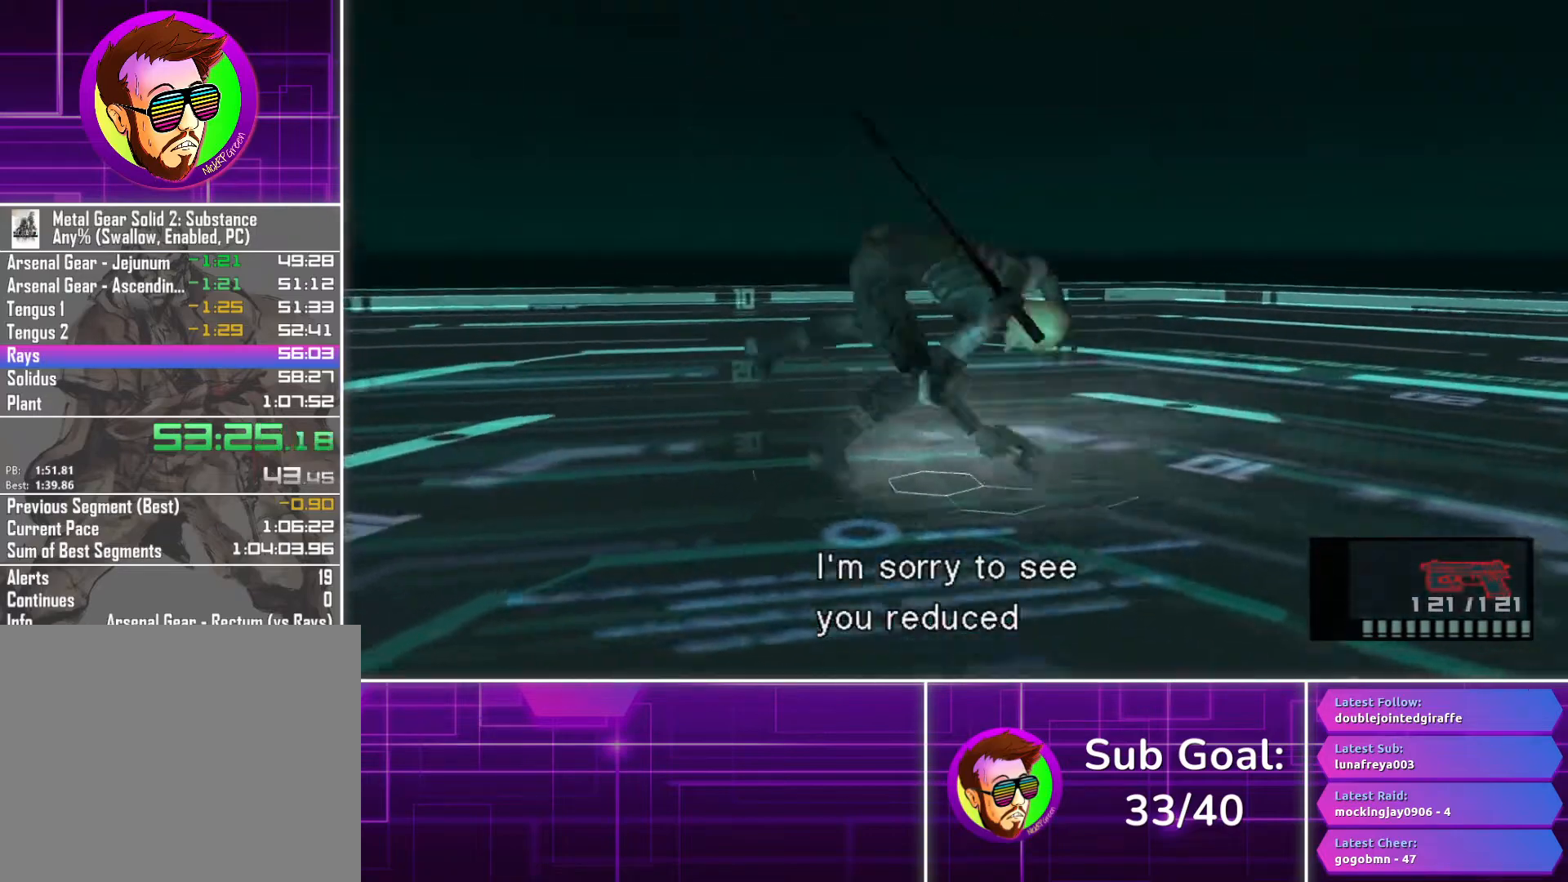
{"buttons": [], "left_stick": "up-left", "right_stick": "center", "events": []}
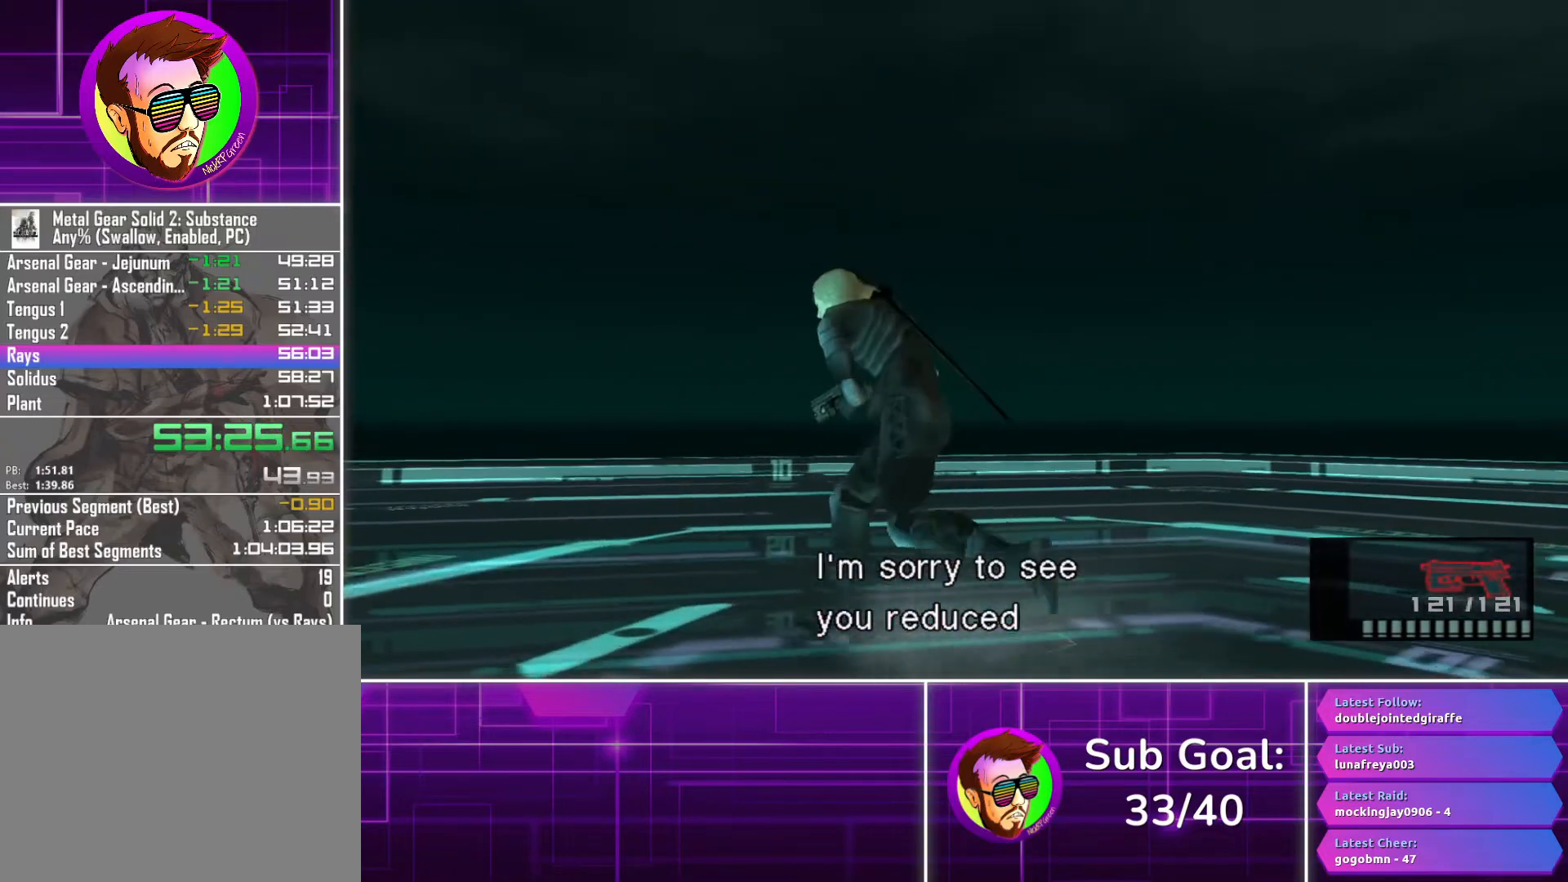
{"buttons": [], "left_stick": "up-left", "right_stick": "center", "events": [[150, "CROSS", "down"], [217, "CROSS", "up"]]}
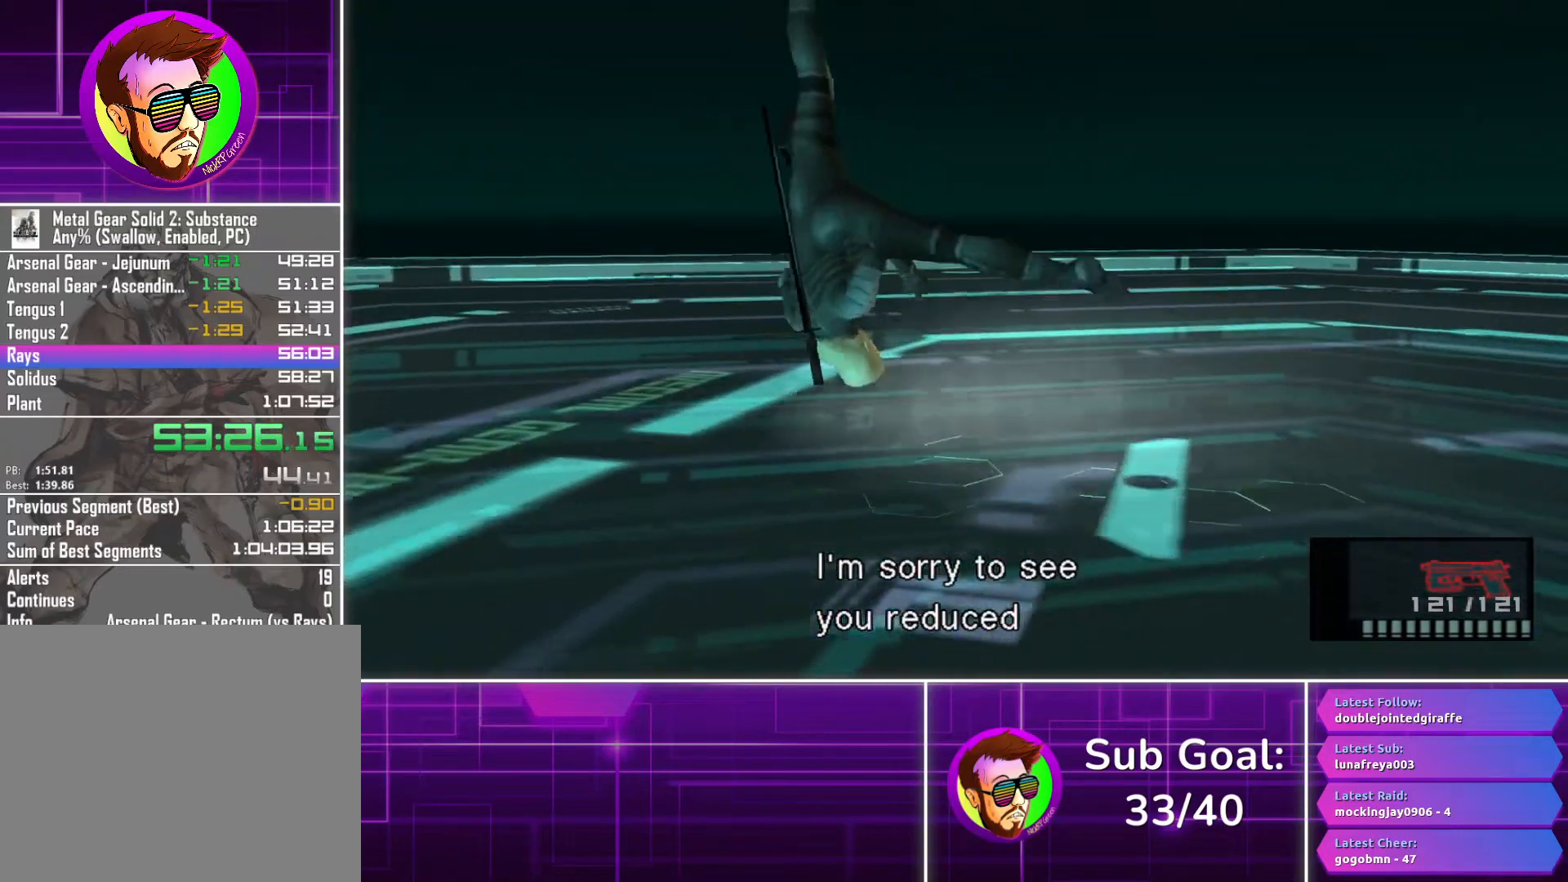
{"buttons": [], "left_stick": "up-left", "right_stick": "center", "events": [[350, "CROSS", "down"], [433, "CROSS", "up"]]}
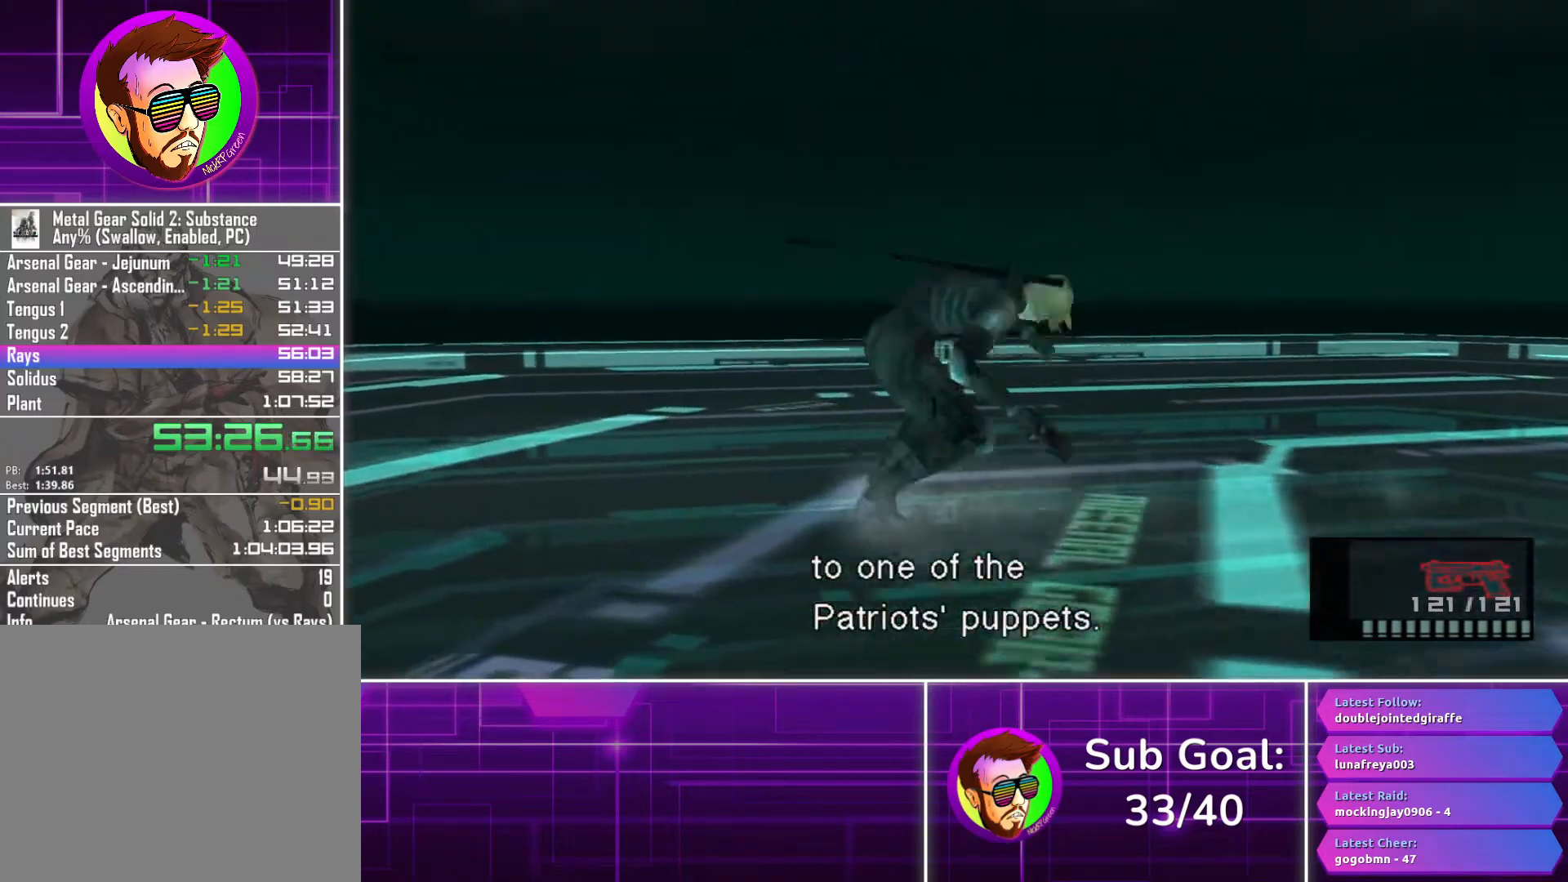
{"buttons": ["CROSS"], "left_stick": "up-left", "right_stick": "center", "events": [[500, "CROSS", "down"]]}
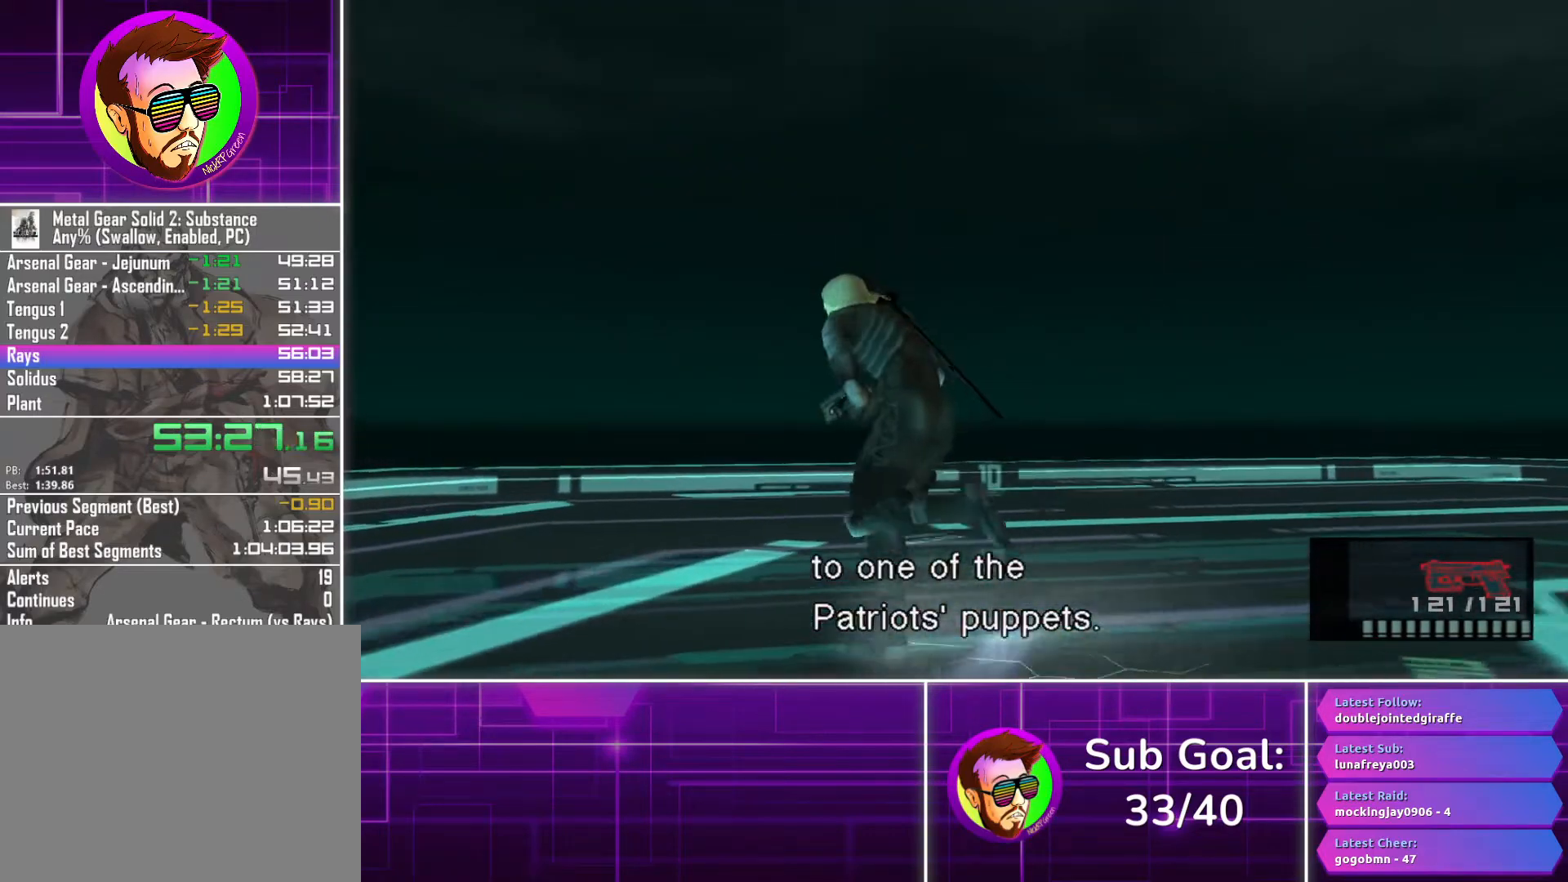
{"buttons": [], "left_stick": "up-left", "right_stick": "center", "events": [[67, "CROSS", "up"]]}
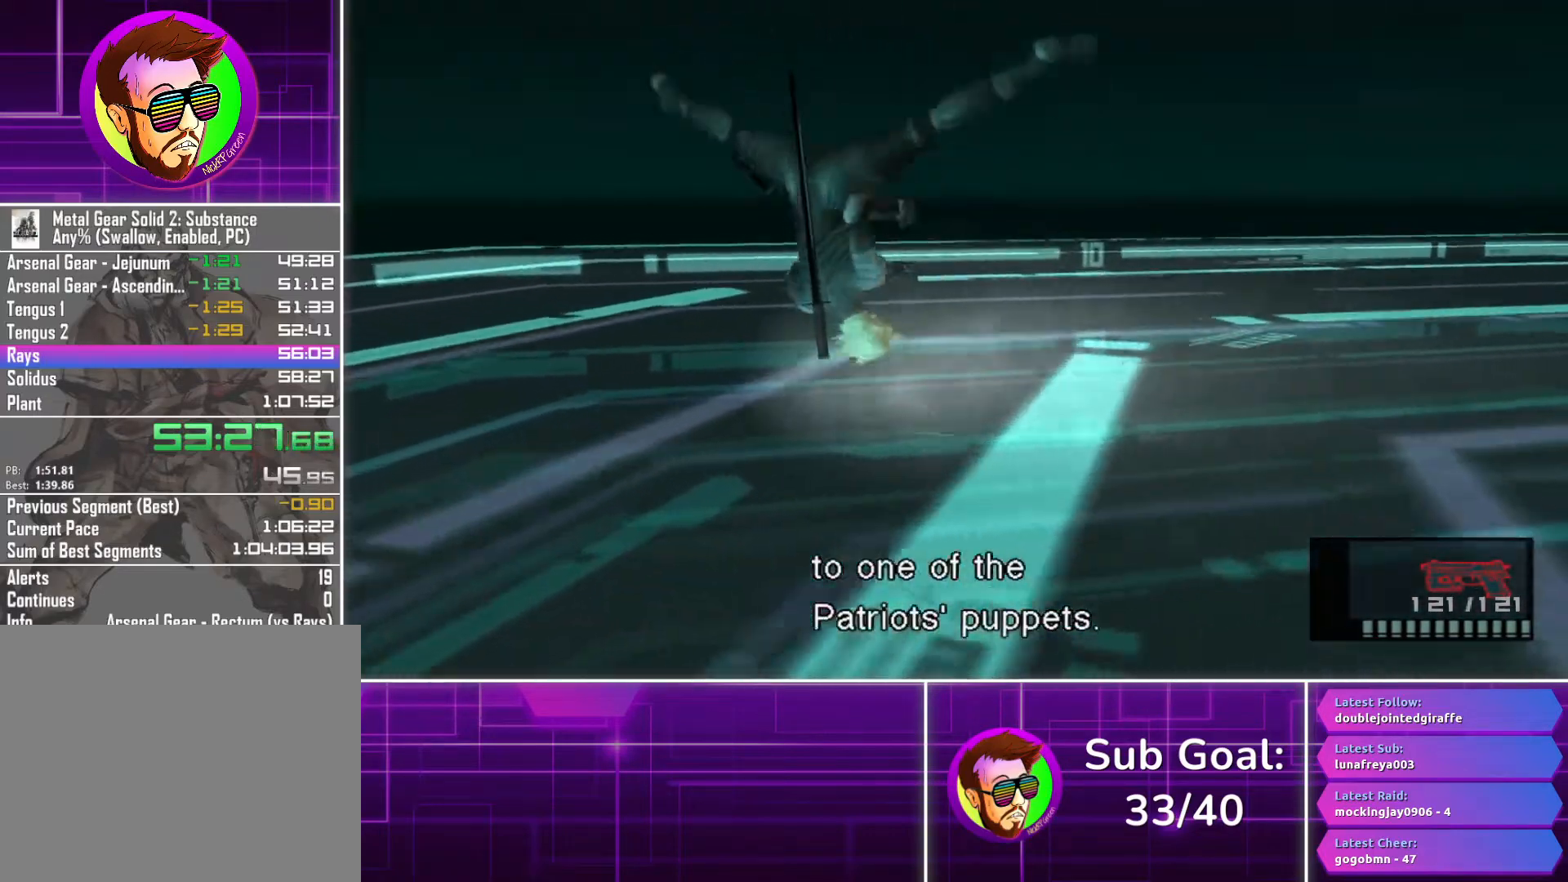
{"buttons": [], "left_stick": "up-left", "right_stick": "center", "events": [[67, "CROSS", "down"], [150, "CROSS", "up"]]}
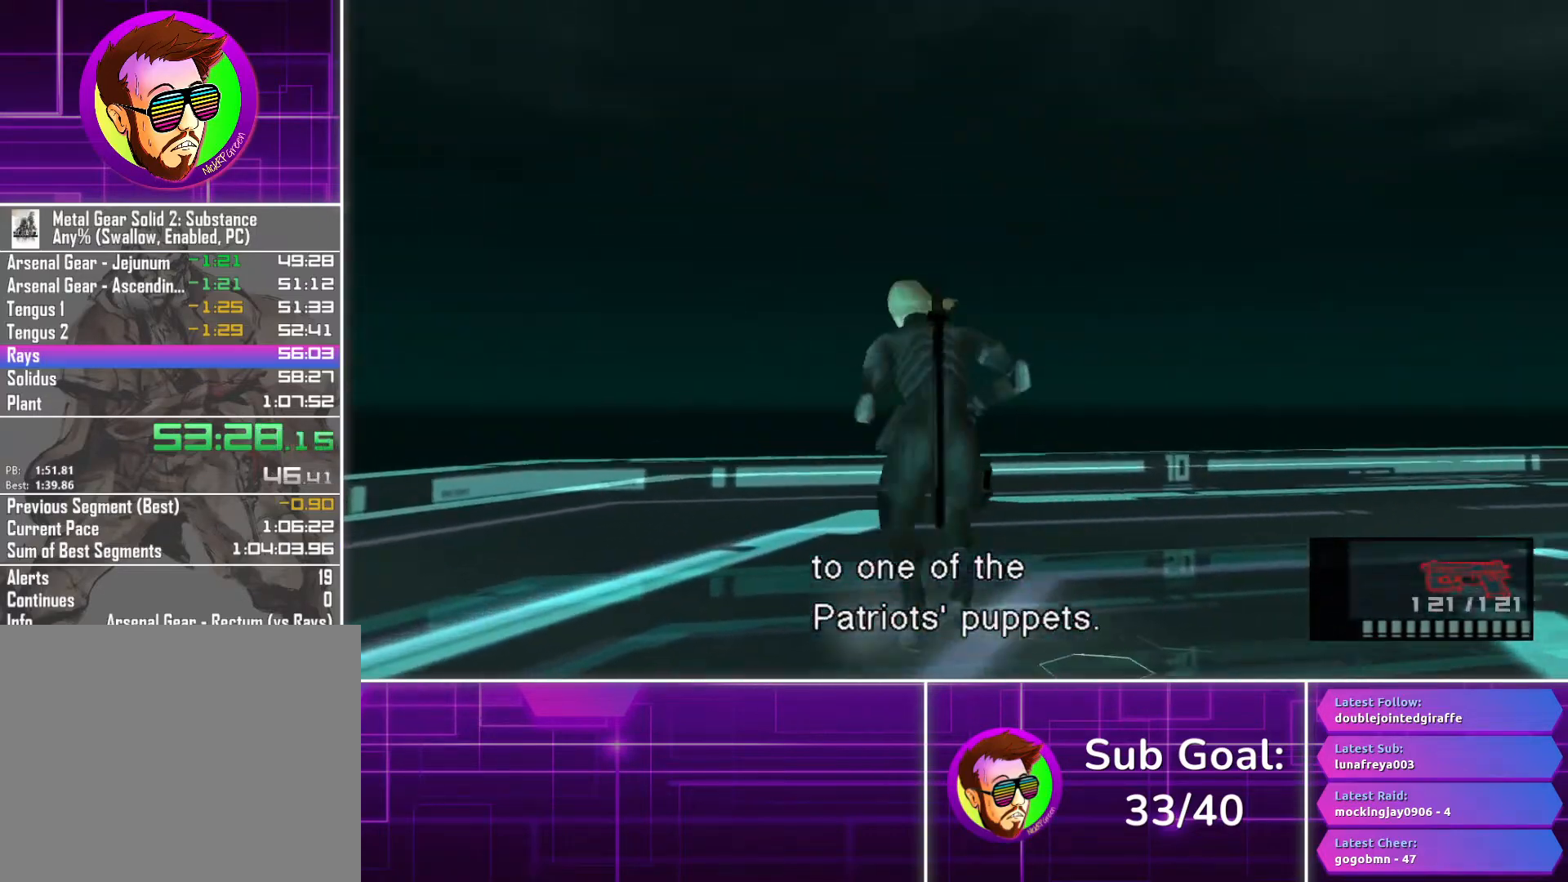
{"buttons": [], "left_stick": "down-right", "right_stick": "center", "events": [[300, "left_stick", "right"], [417, "left_stick", "down-right"]]}
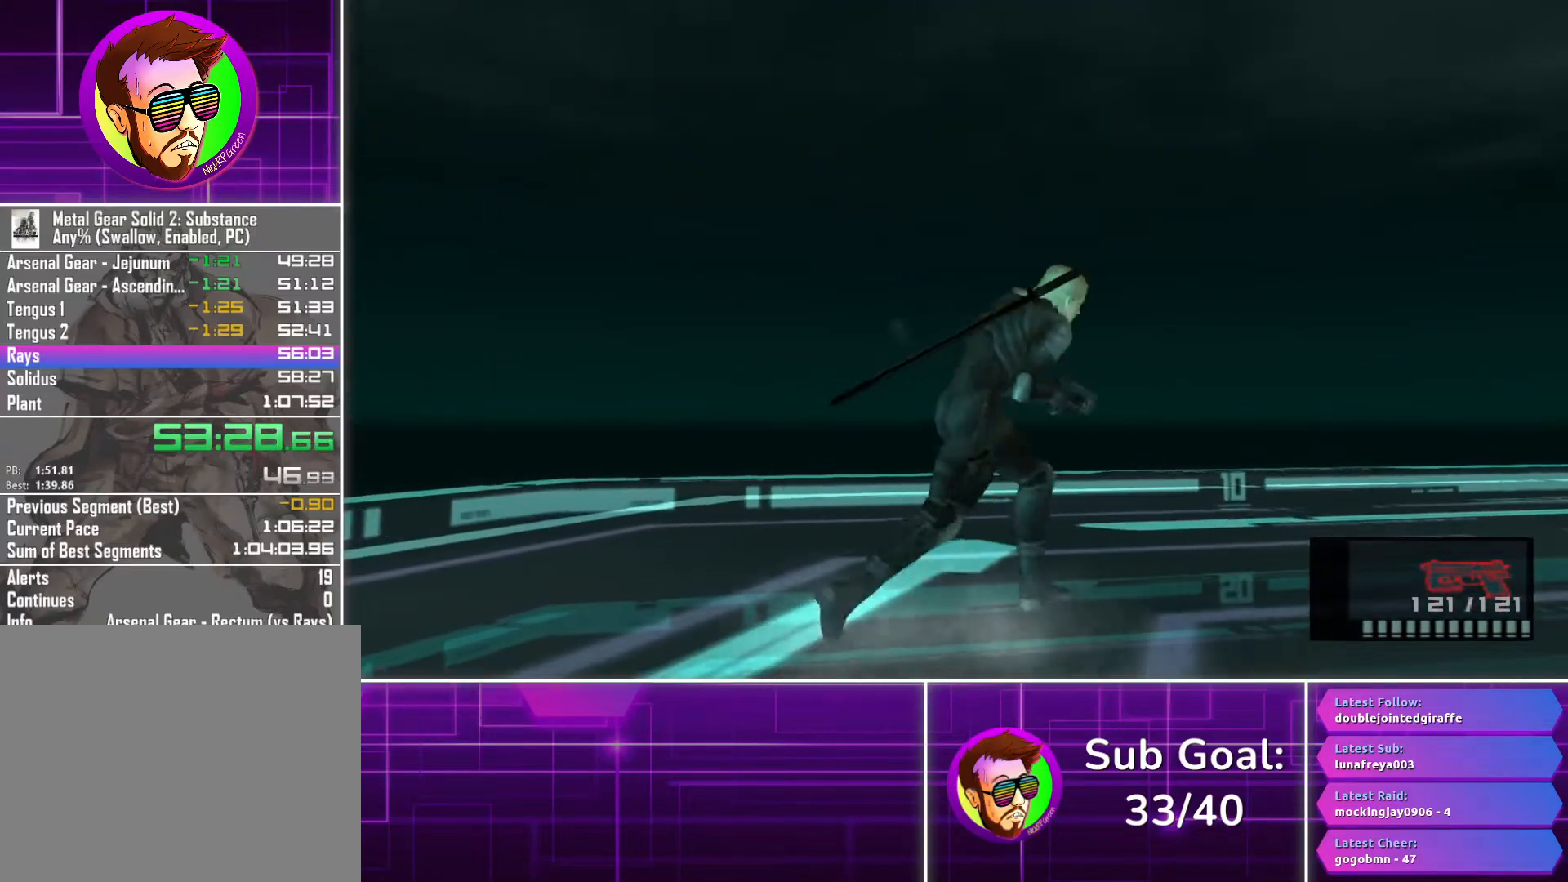
{"buttons": [], "left_stick": "down-right", "right_stick": "center", "events": [[83, "CROSS", "down"], [150, "CROSS", "up"]]}
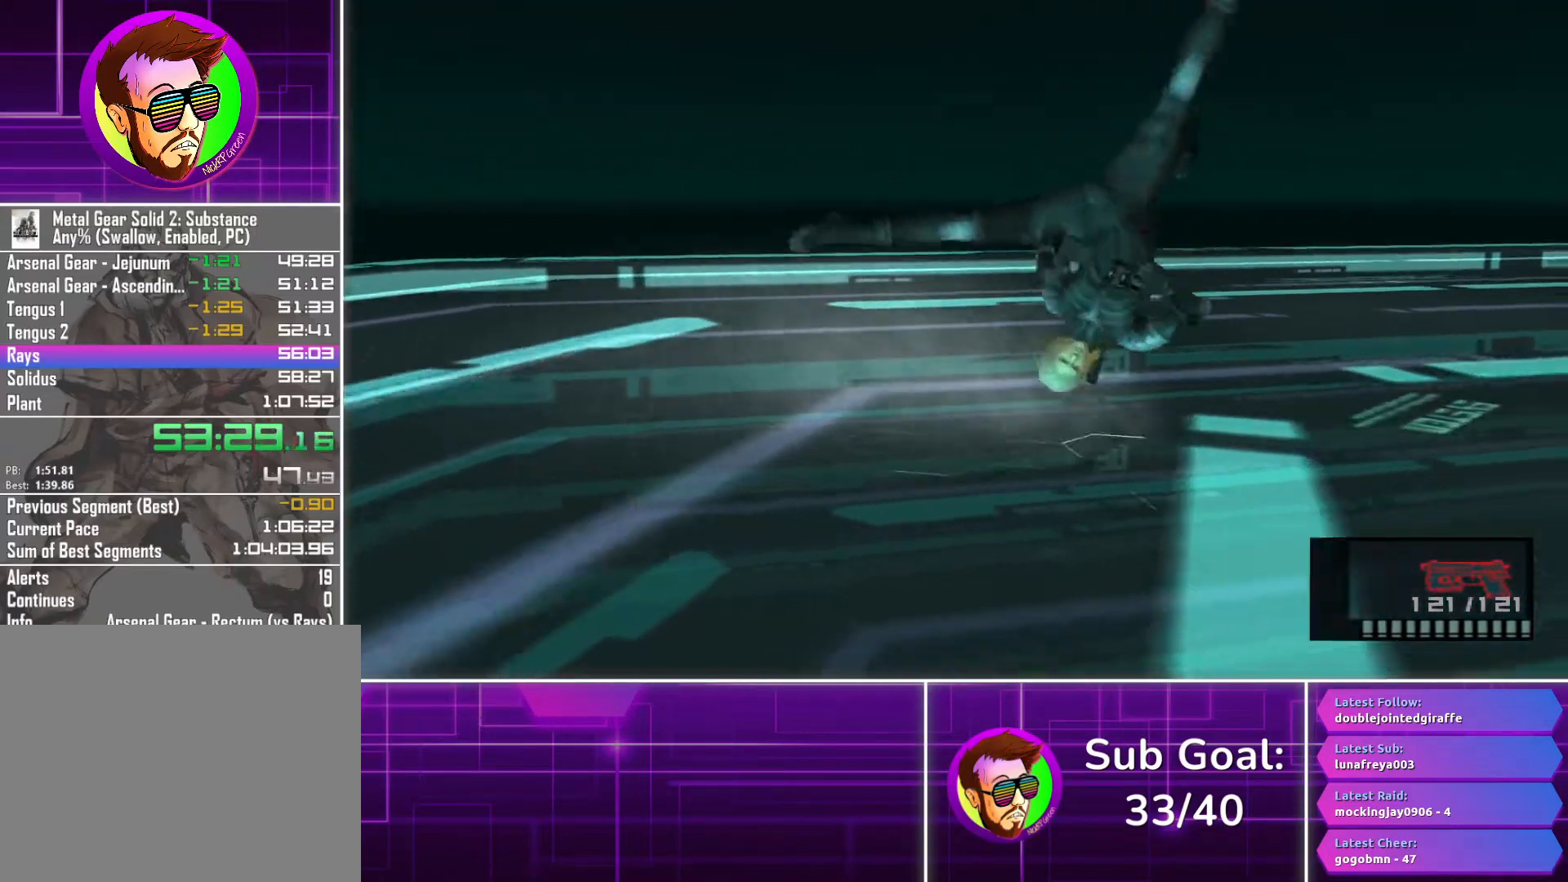
{"buttons": [], "left_stick": "down-right", "right_stick": "center", "events": [[183, "CROSS", "down"], [267, "CROSS", "up"]]}
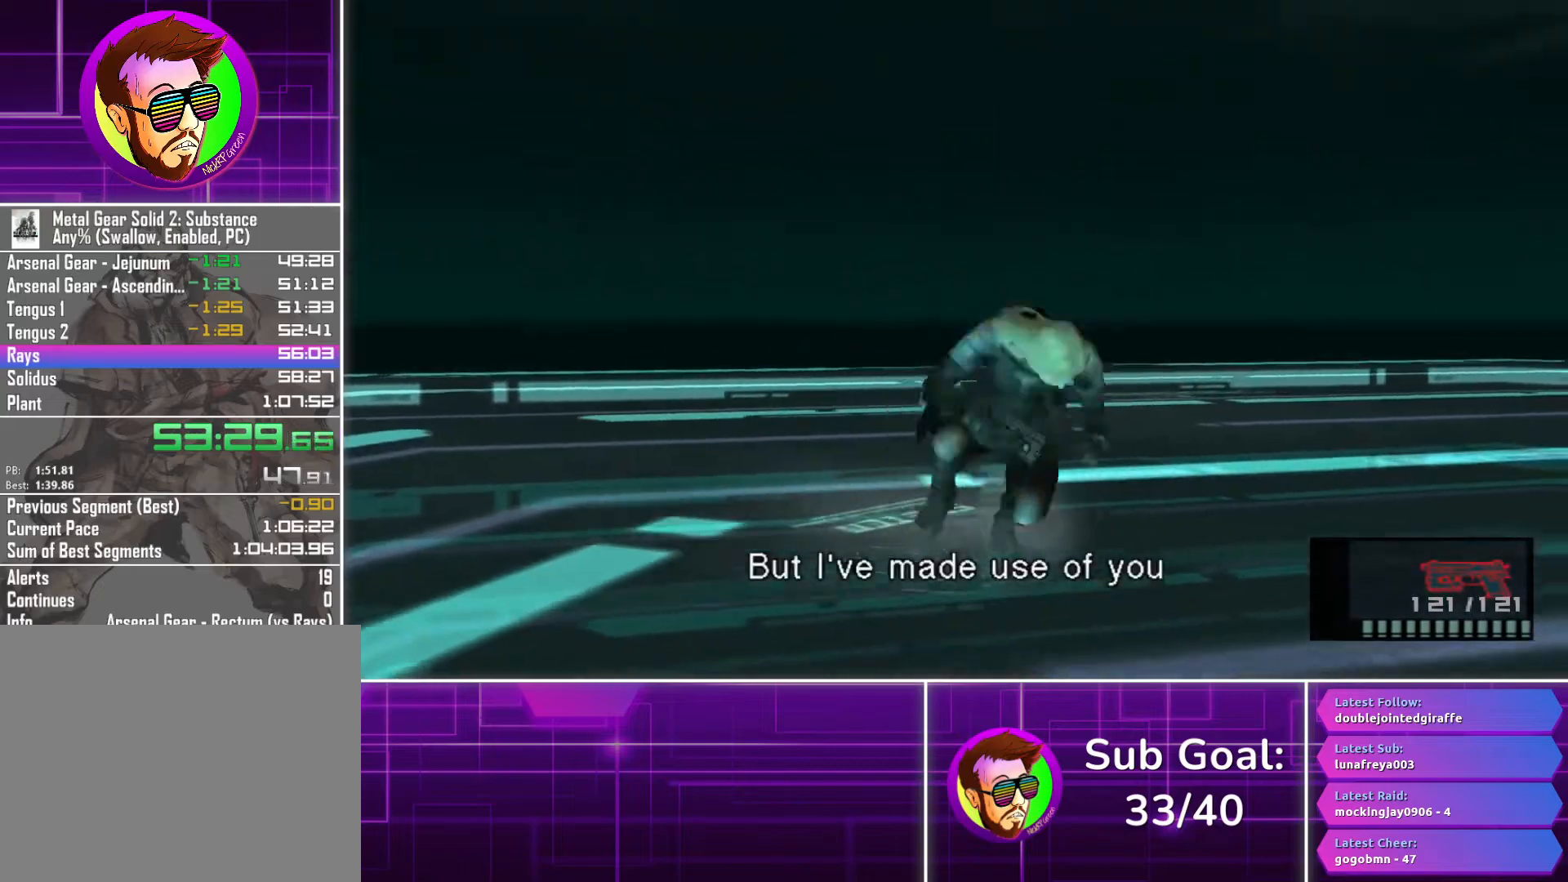
{"buttons": [], "left_stick": "down-right", "right_stick": "center", "events": []}
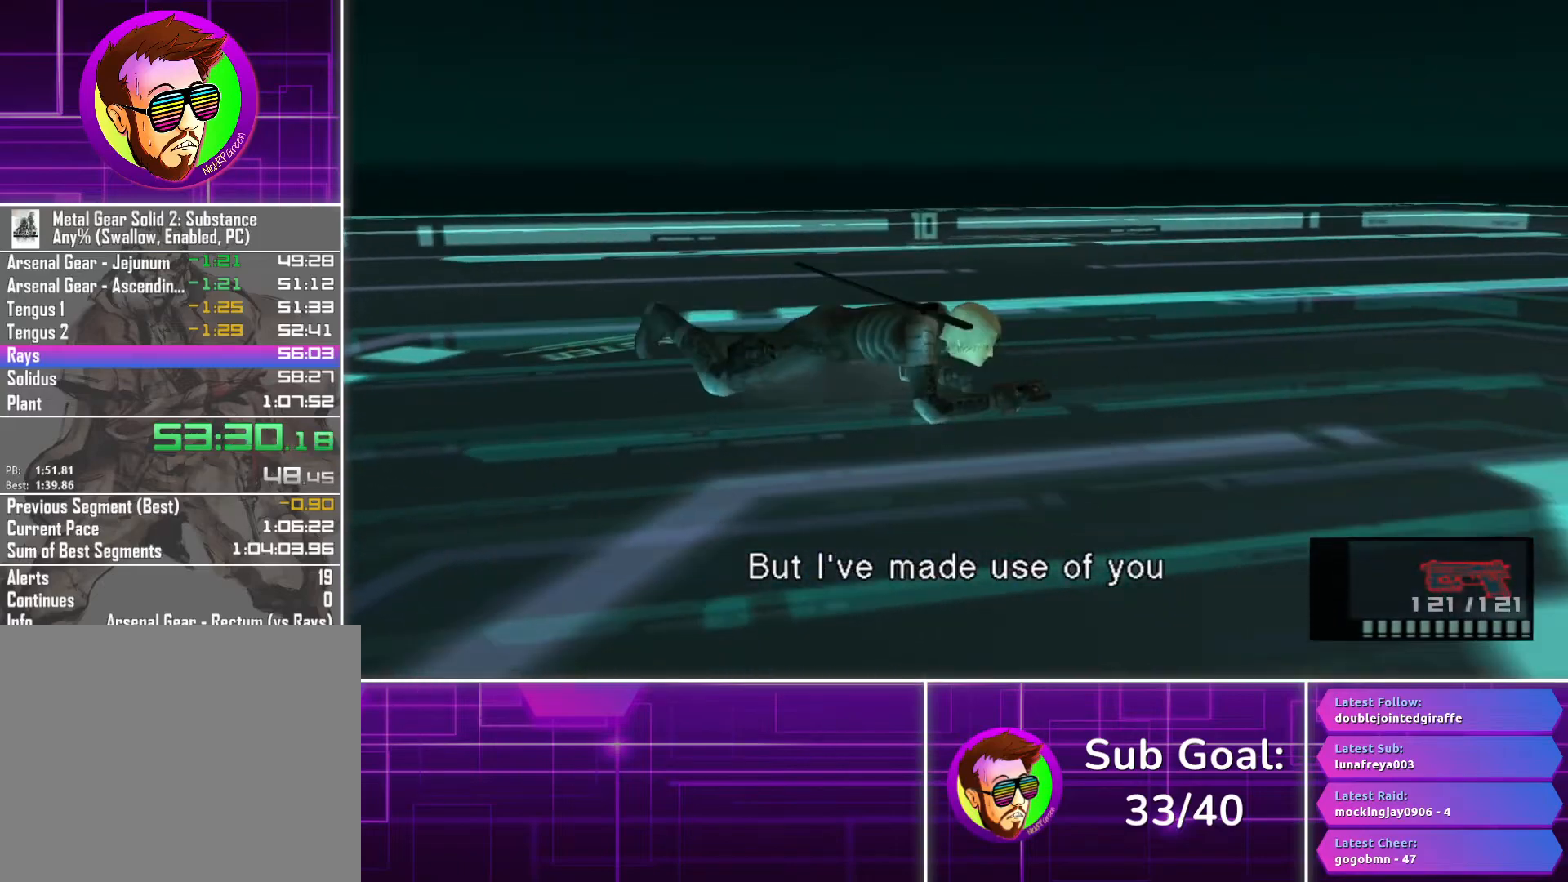
{"buttons": [], "left_stick": "down-right", "right_stick": "center", "events": [[33, "CROSS", "down"], [133, "CROSS", "up"], [183, "left_stick", "center"], [483, "left_stick", "down-right"]]}
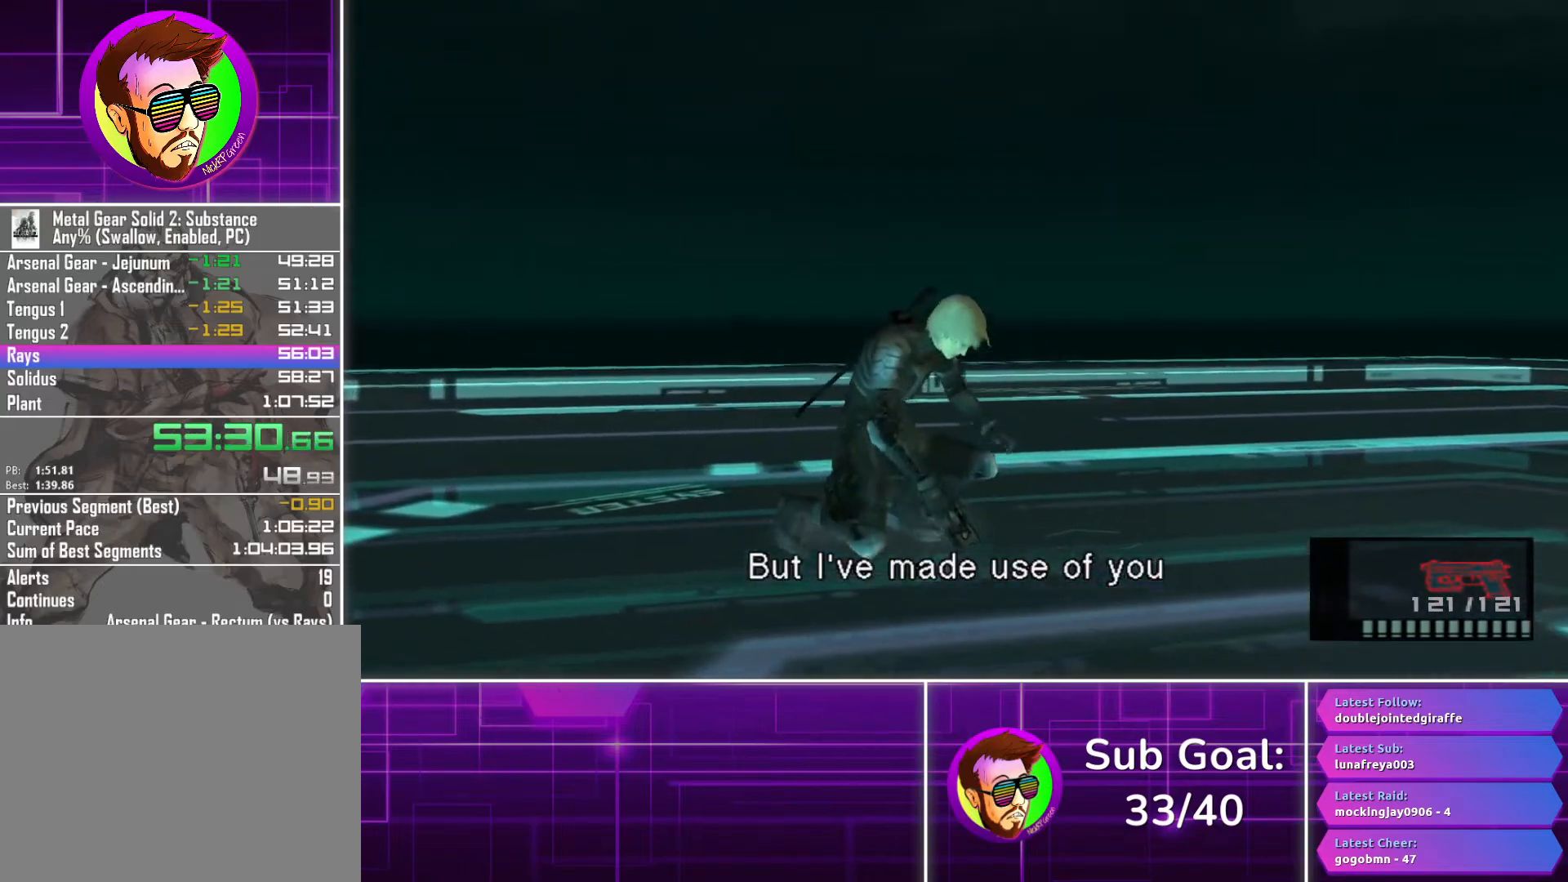
{"buttons": [], "left_stick": "down-right", "right_stick": "center", "events": []}
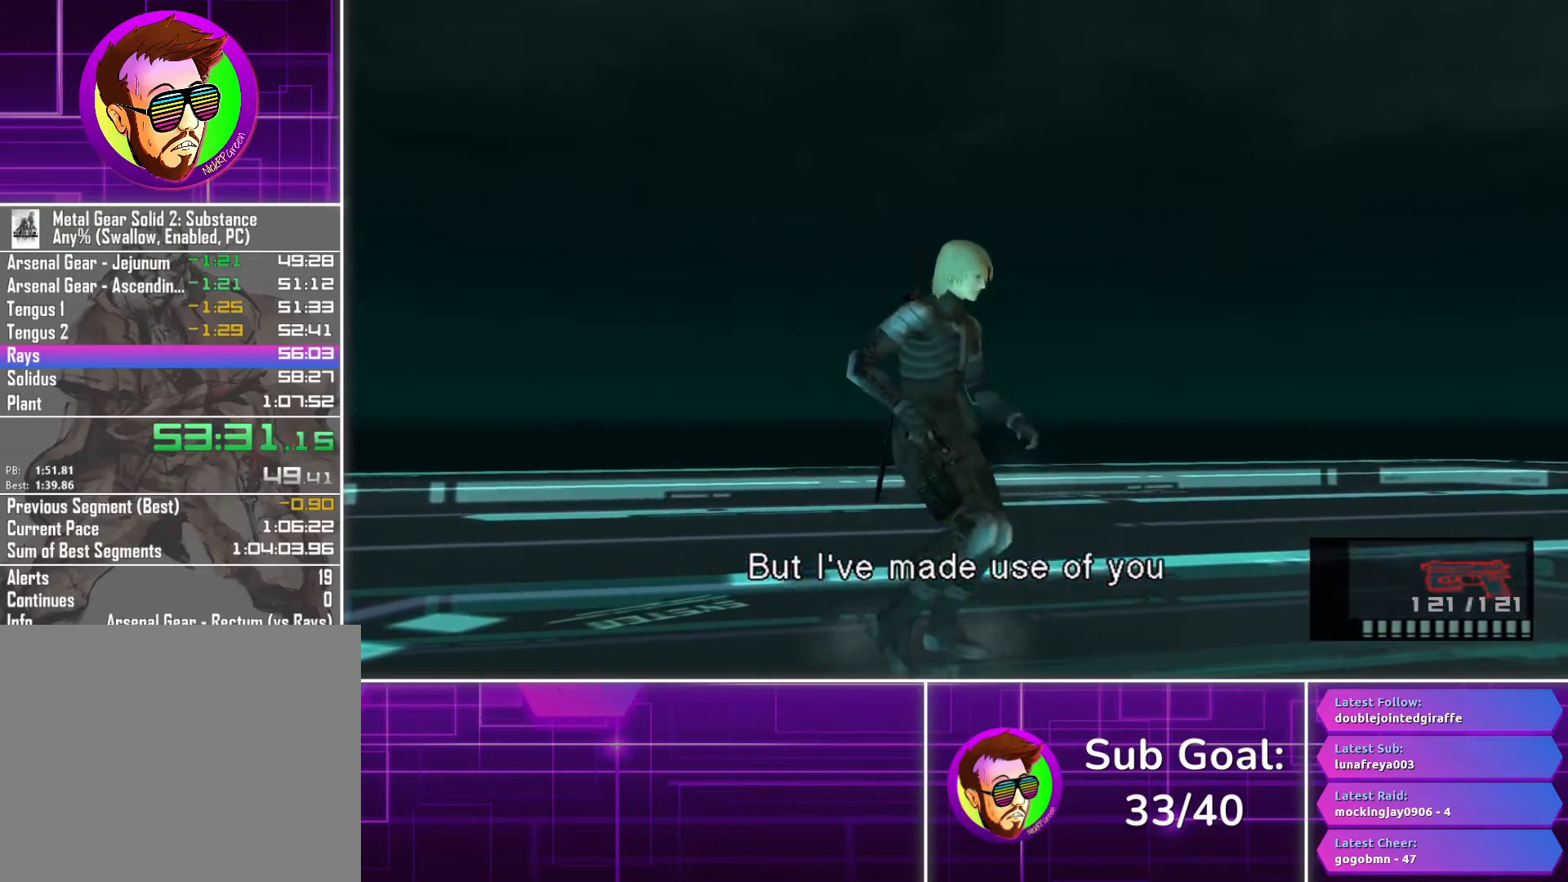
{"buttons": [], "left_stick": "down-right", "right_stick": "center", "events": [[233, "CROSS", "down"], [317, "CROSS", "up"]]}
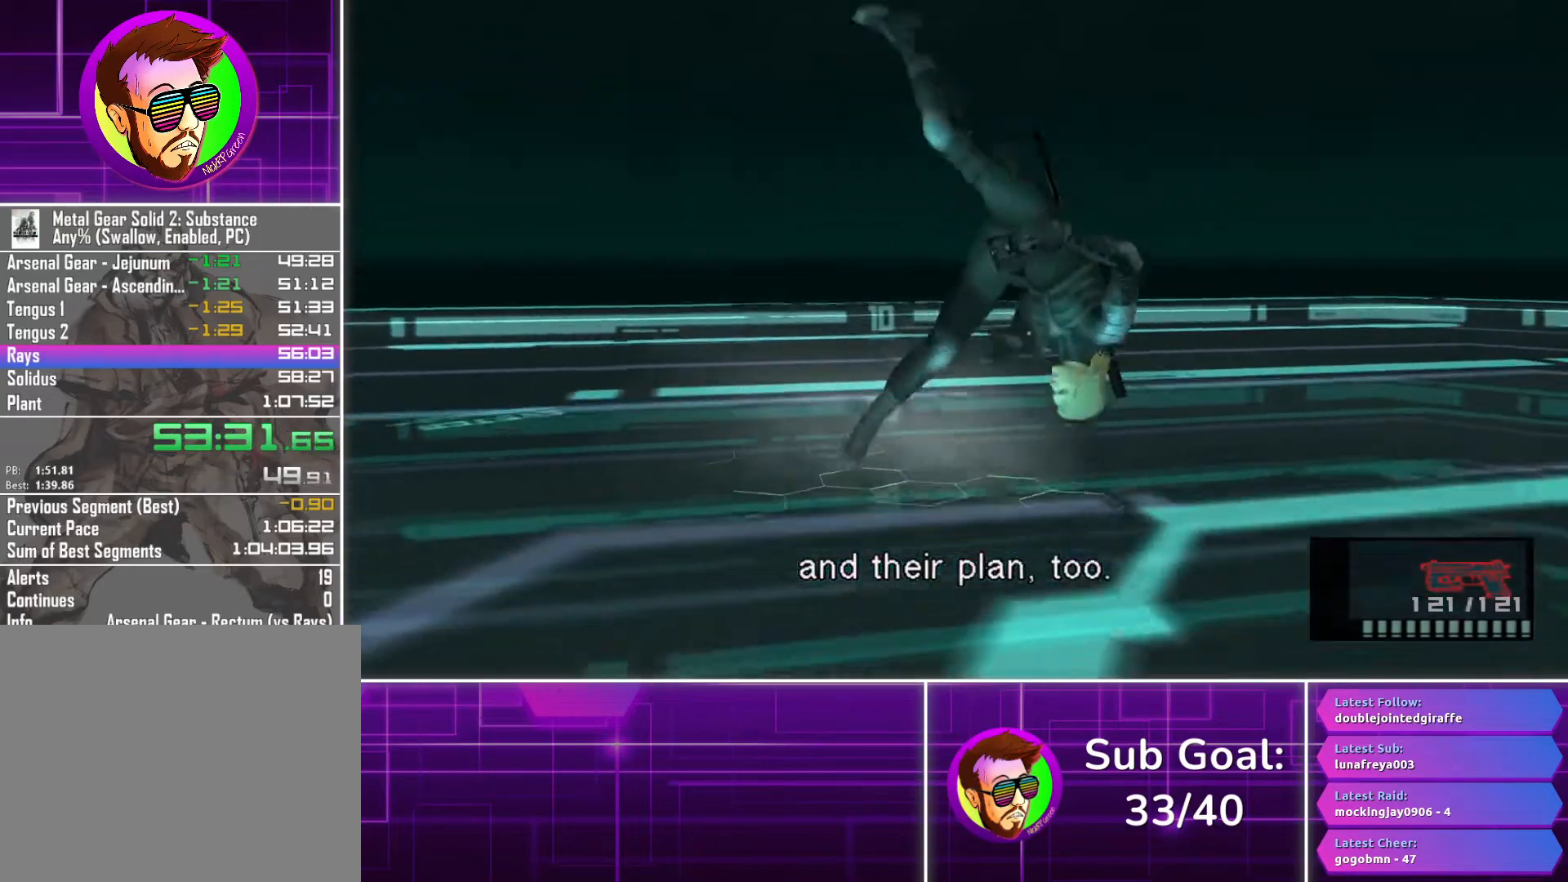
{"buttons": [], "left_stick": "down-right", "right_stick": "center", "events": [[300, "CROSS", "down"], [383, "CROSS", "up"]]}
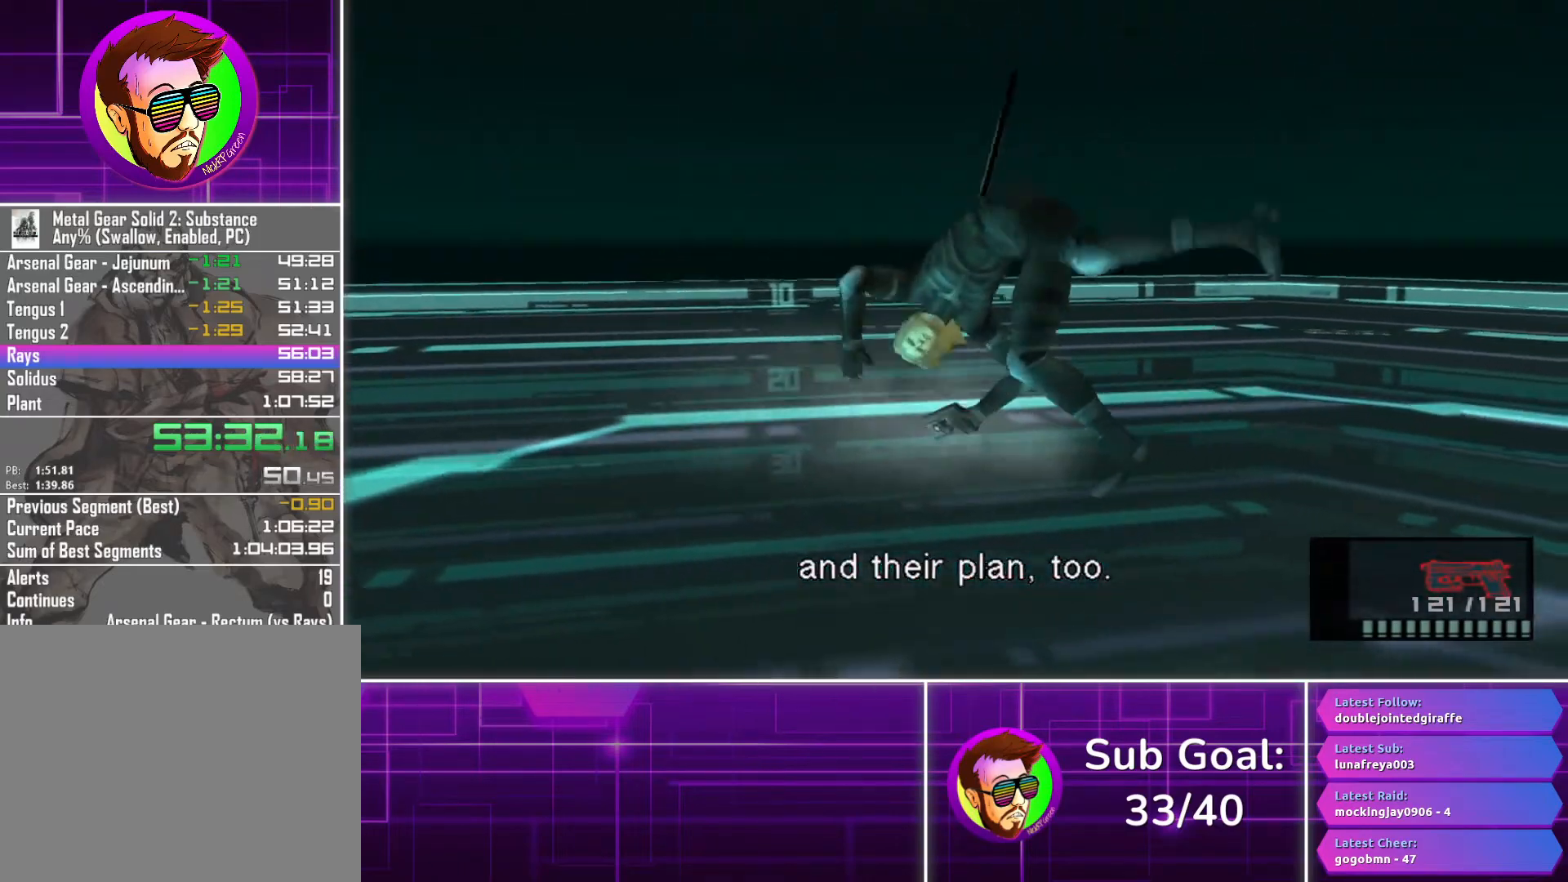
{"buttons": [], "left_stick": "down-right", "right_stick": "center", "events": []}
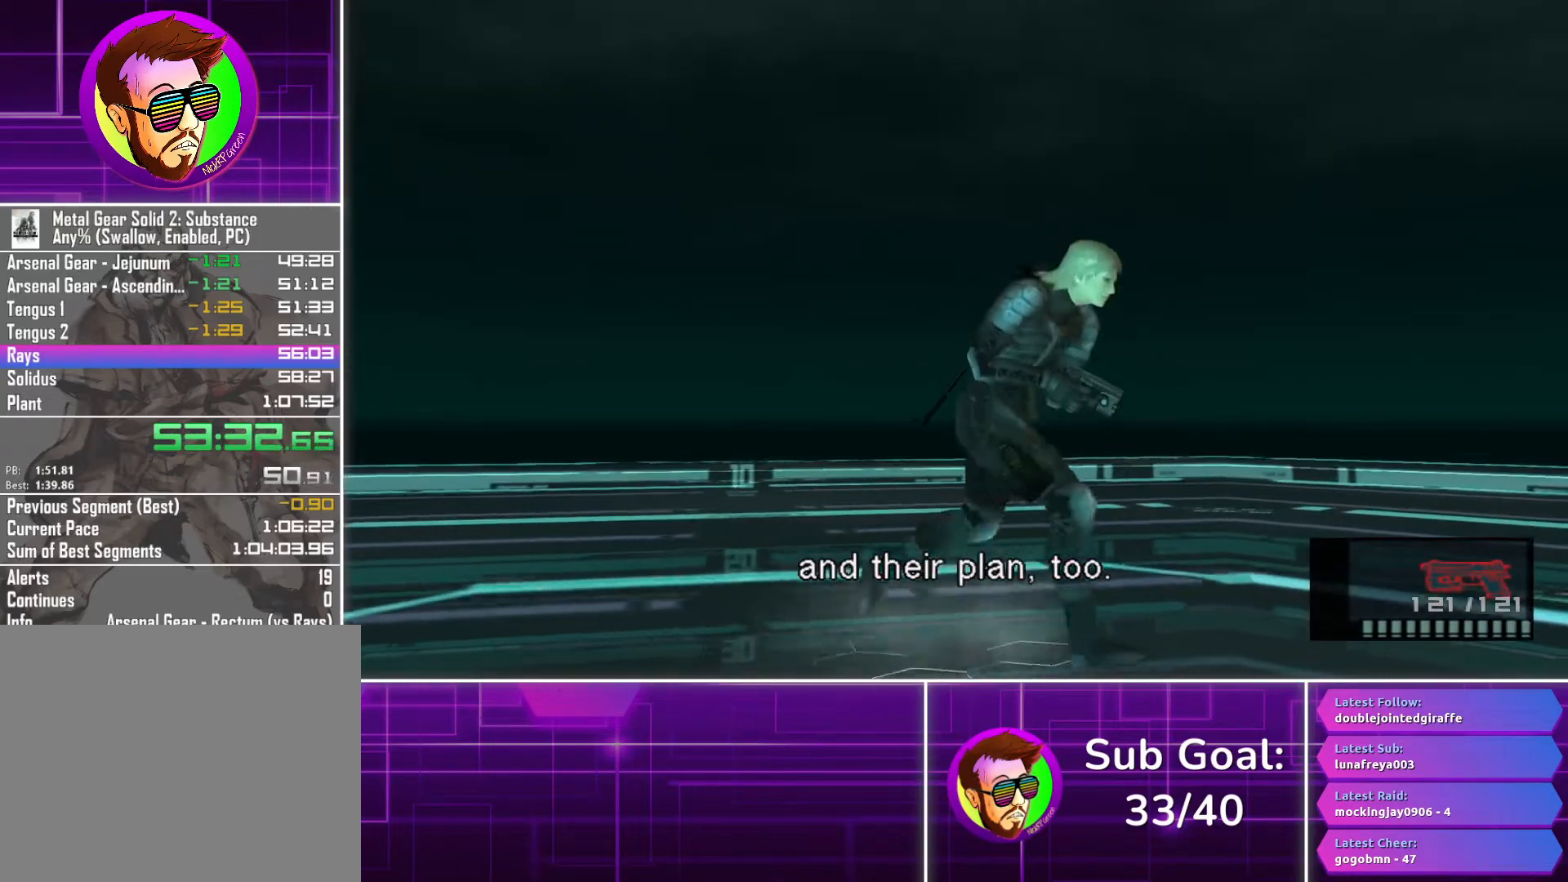
{"buttons": [], "left_stick": "down-right", "right_stick": "center", "events": [[117, "CROSS", "down"], [200, "CROSS", "up"]]}
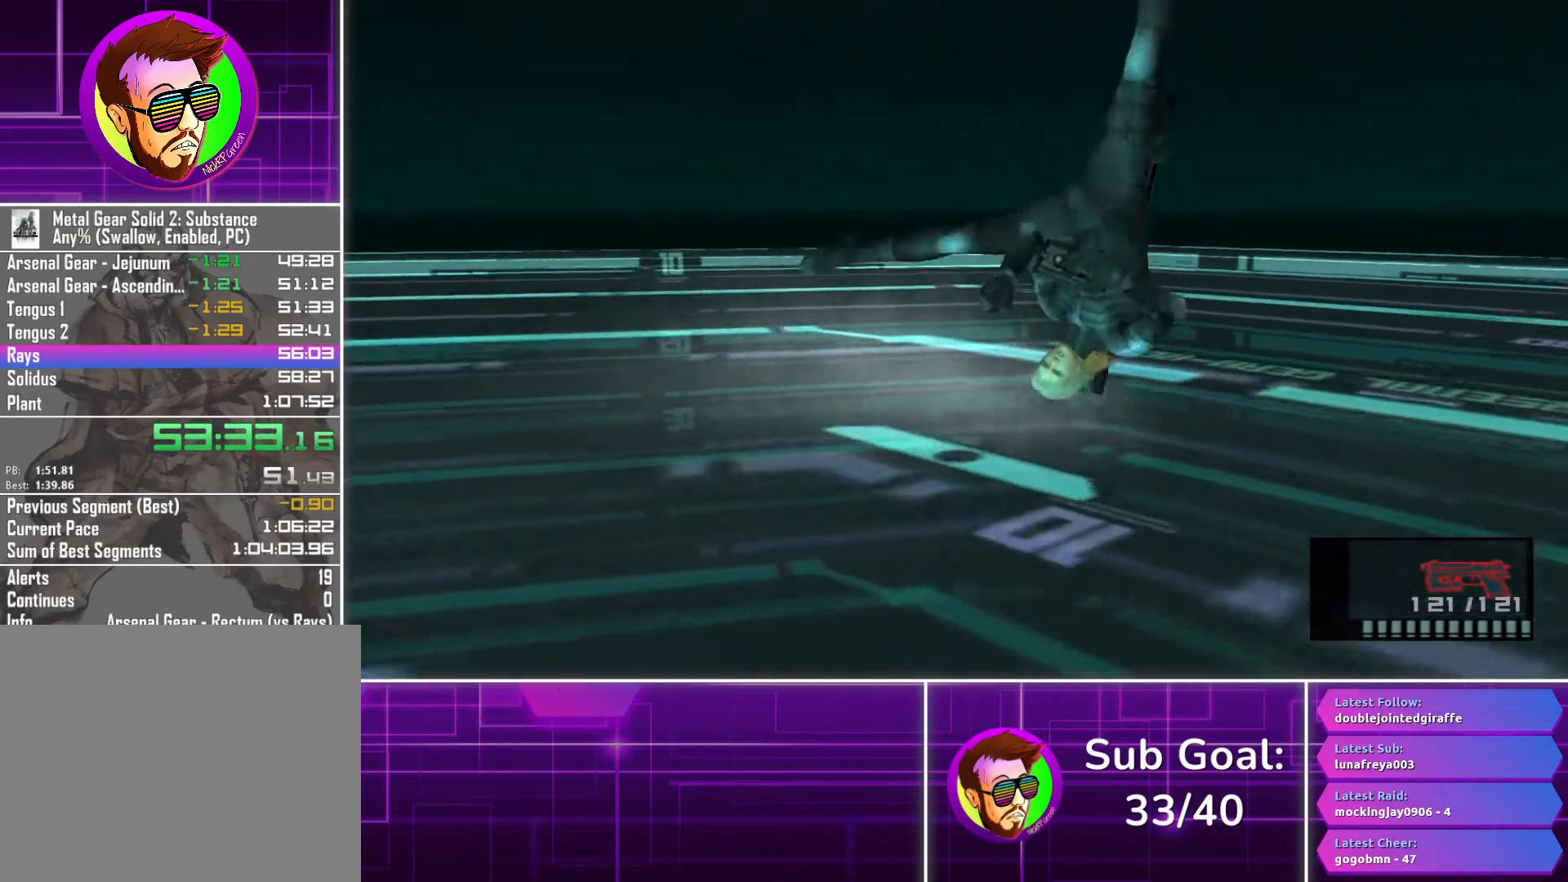
{"buttons": [], "left_stick": "down-right", "right_stick": "center", "events": [[117, "CROSS", "down"], [200, "CROSS", "up"]]}
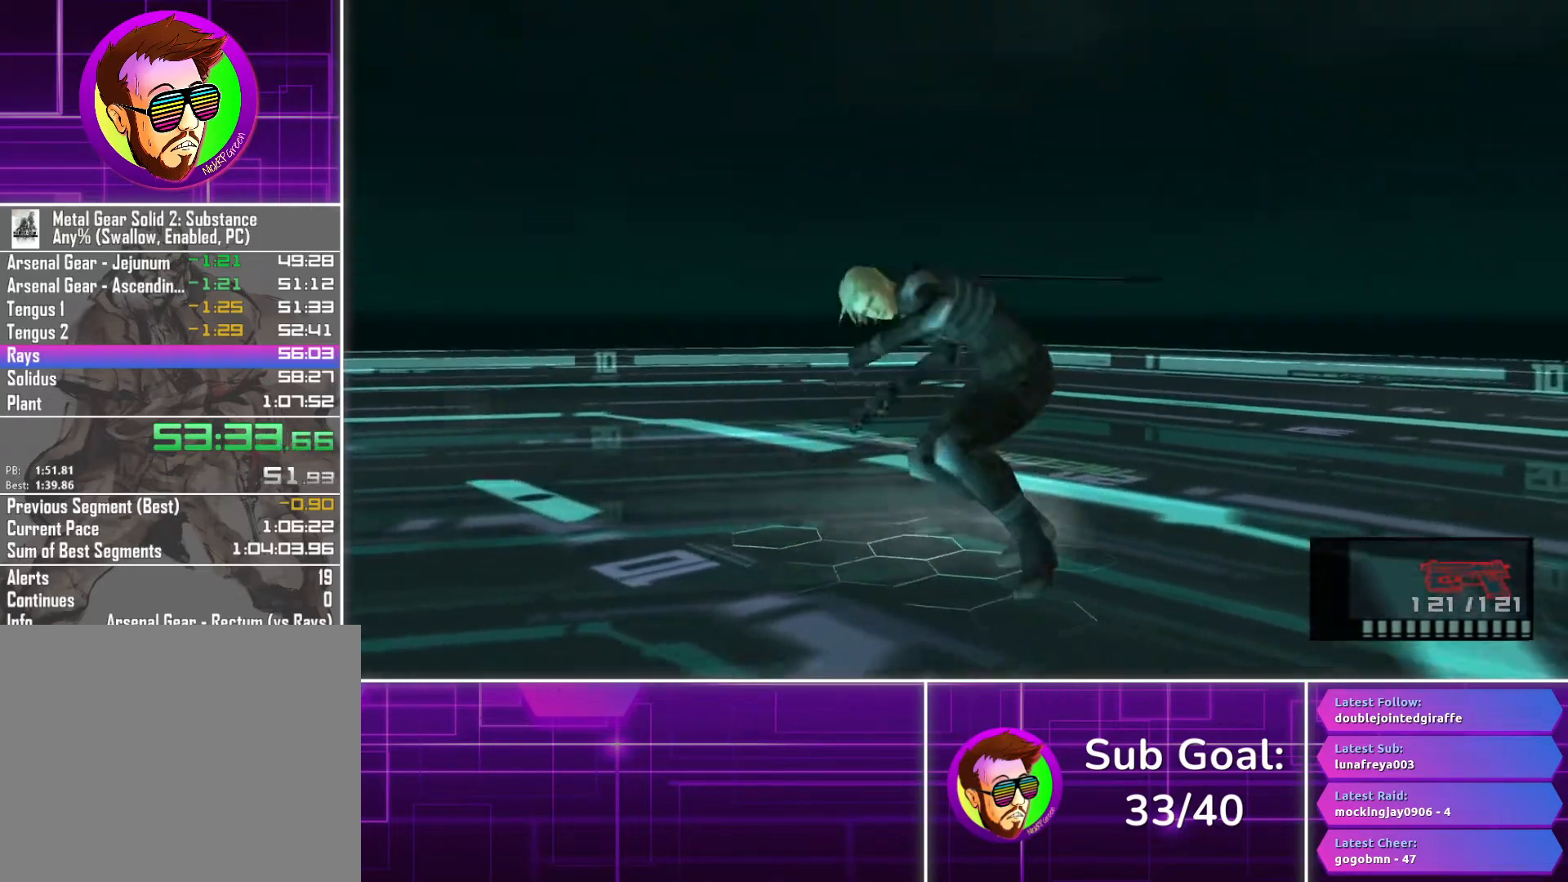
{"buttons": ["CROSS"], "left_stick": "down-right", "right_stick": "center", "events": [[483, "CROSS", "down"]]}
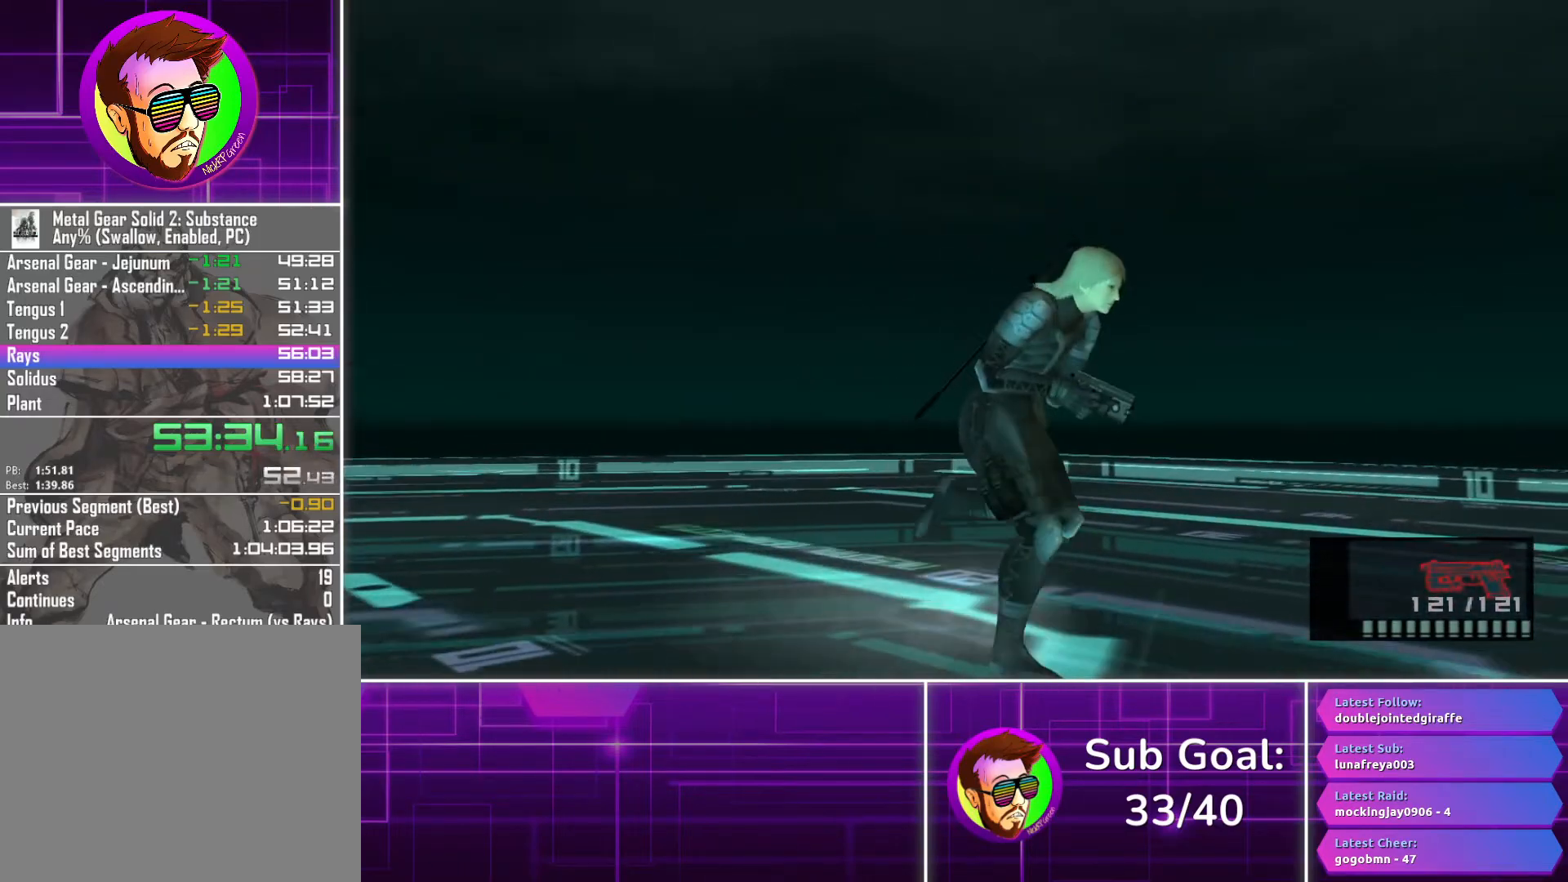
{"buttons": [], "left_stick": "down-right", "right_stick": "center", "events": [[67, "CROSS", "up"]]}
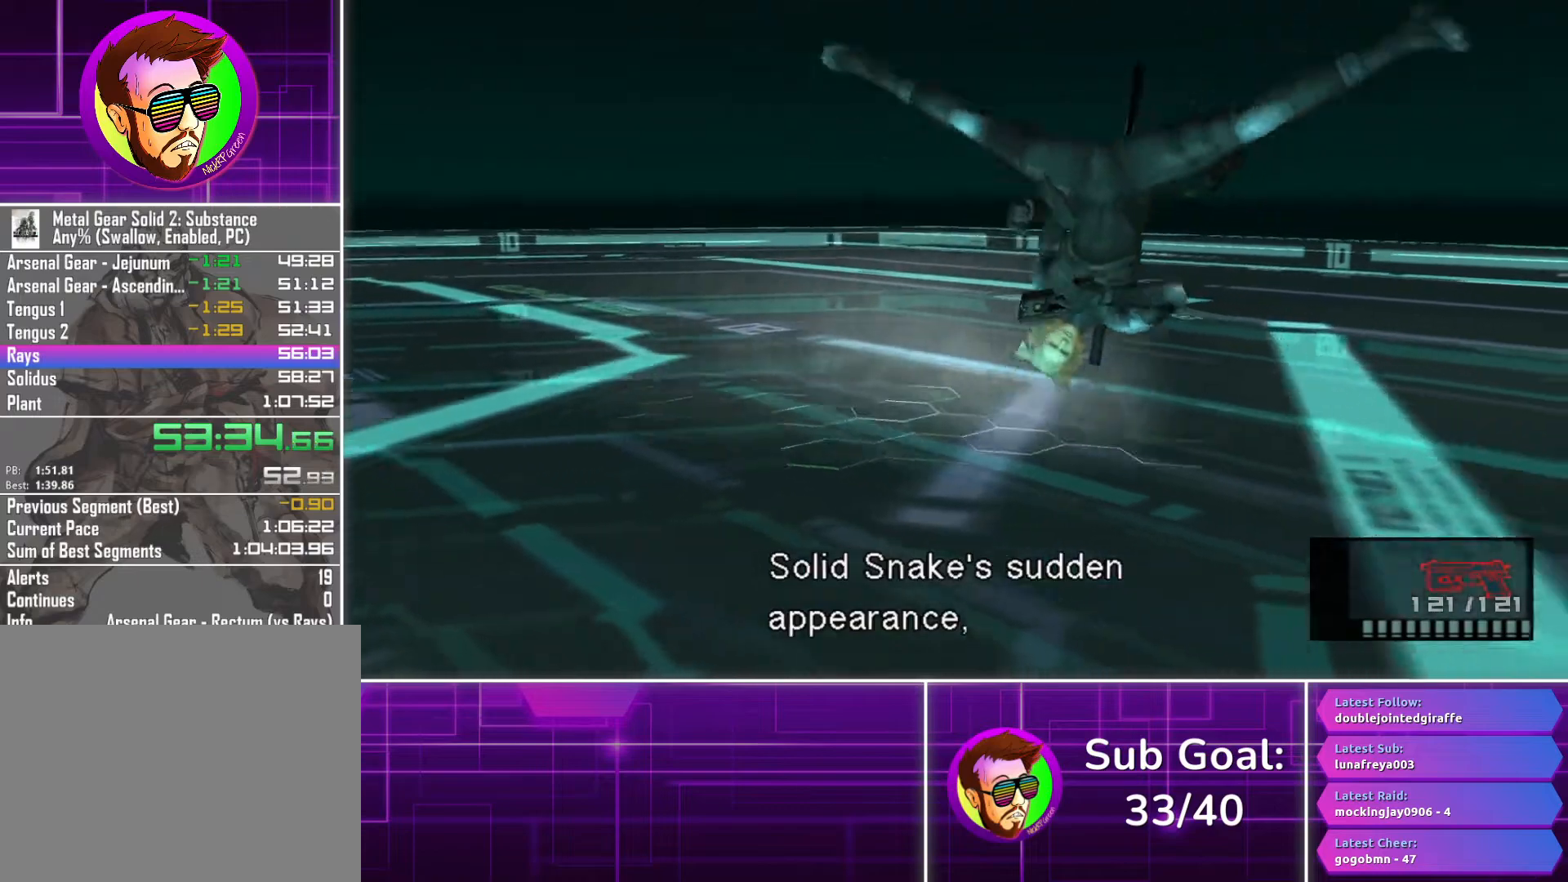
{"buttons": [], "left_stick": "down-right", "right_stick": "center", "events": [[117, "CROSS", "down"], [183, "CROSS", "up"]]}
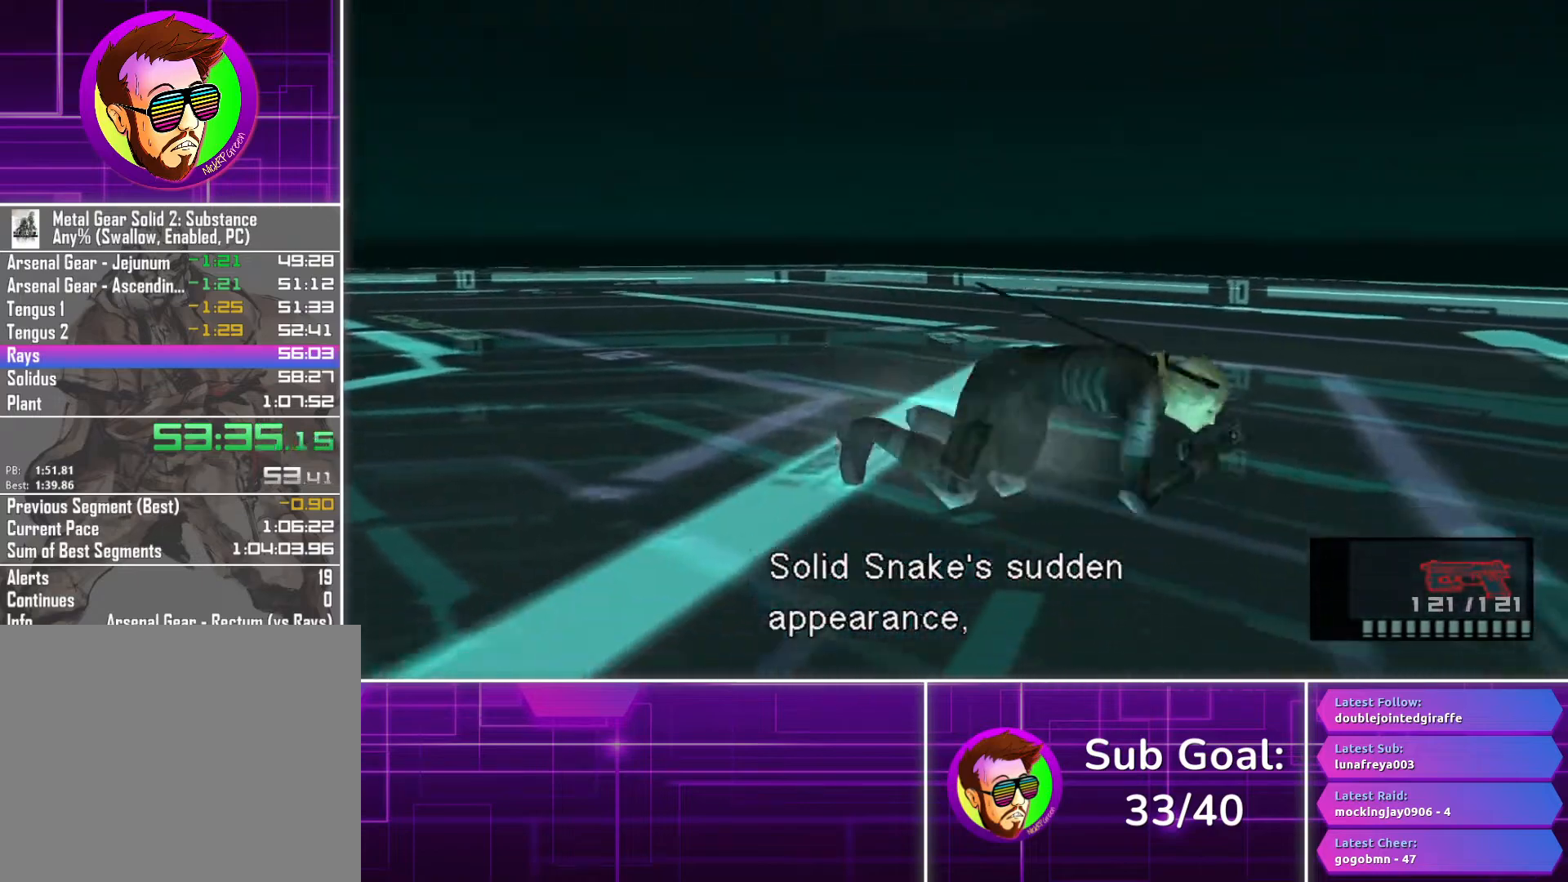
{"buttons": [], "left_stick": "down-right", "right_stick": "center", "events": [[400, "CROSS", "down"], [483, "CROSS", "up"]]}
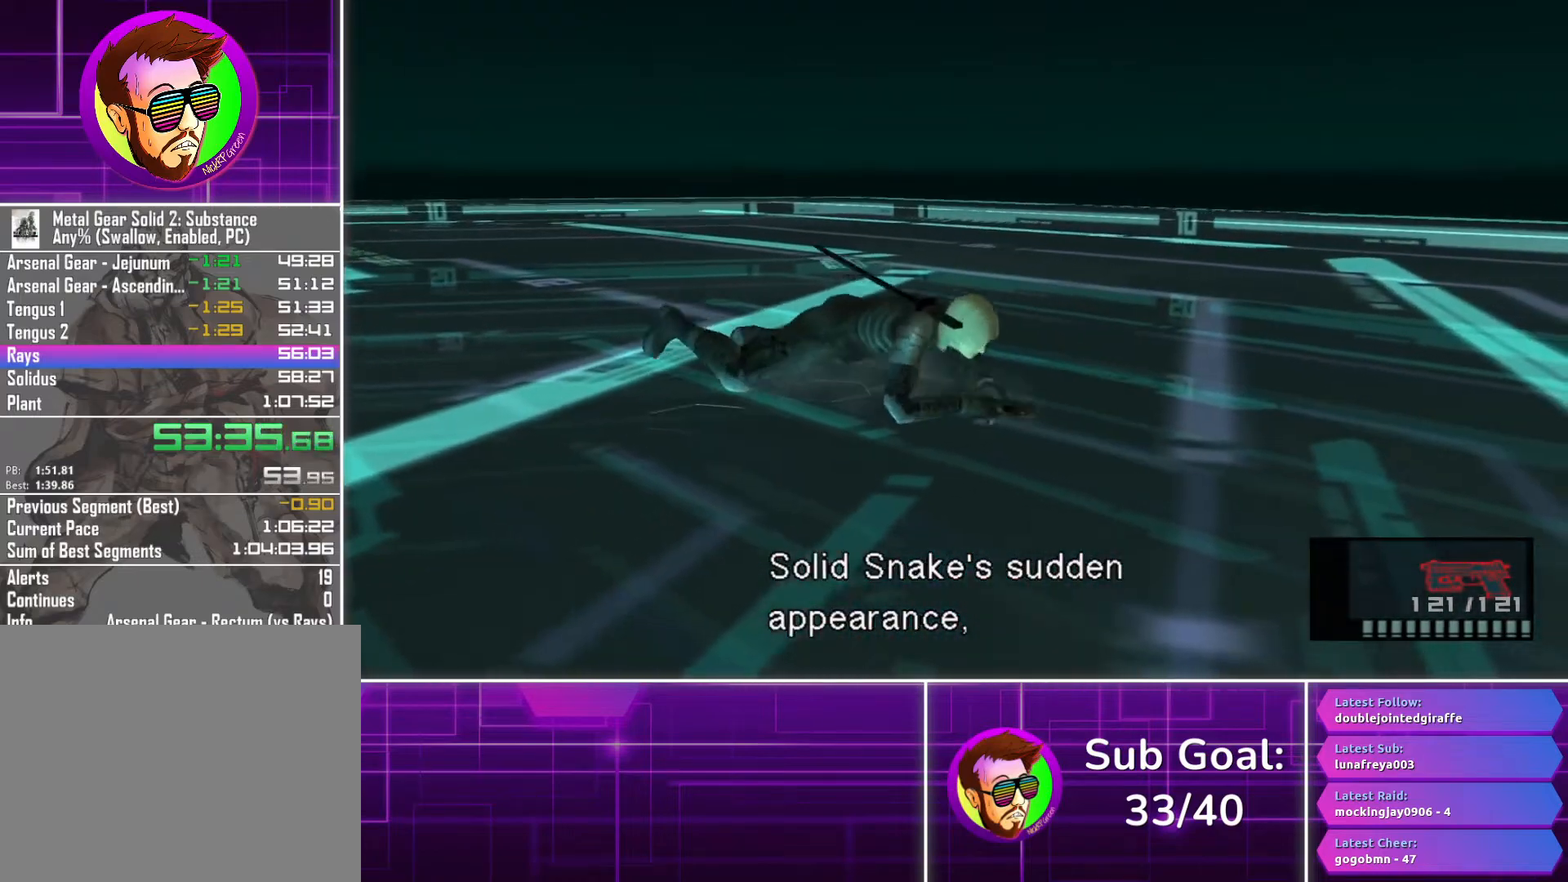
{"buttons": [], "left_stick": "left", "right_stick": "center", "events": [[233, "left_stick", "center"], [283, "left_stick", "left"]]}